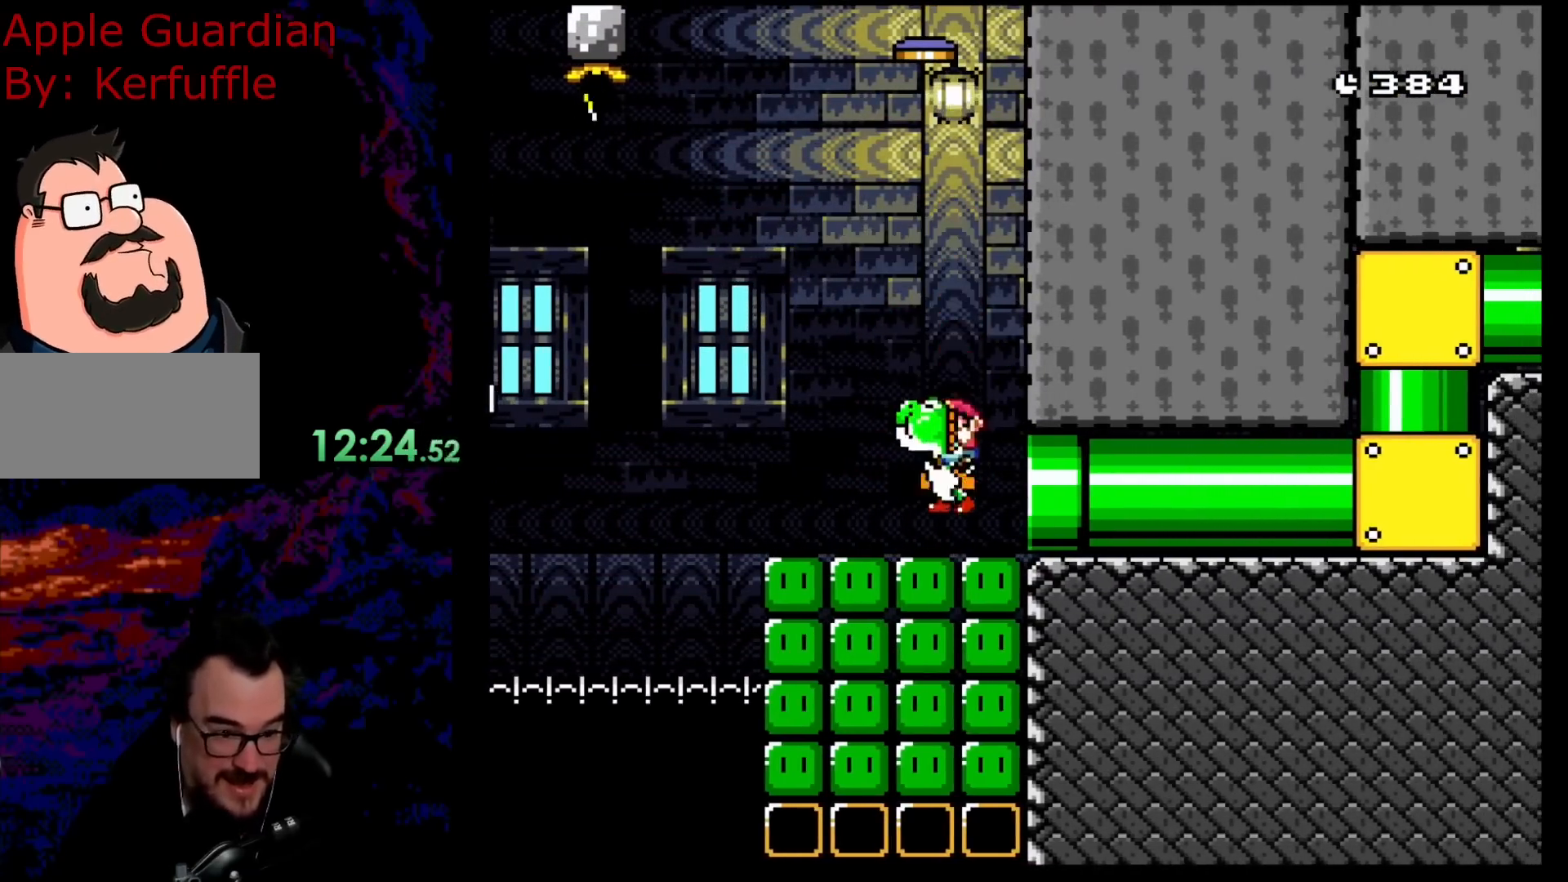
Gameplay with a controller (Nintendo layout); each line is a JSON object with the inputs held at the frame after it. "events" lists button and stick changes between this image and that frame as [ms after this image, input, new state], when the widget could be followed in between. Not read: L3 R3.
{"buttons": ["B", "Y"], "events": [[400, "B", "down"], [450, "DPAD_RIGHT", "up"]]}
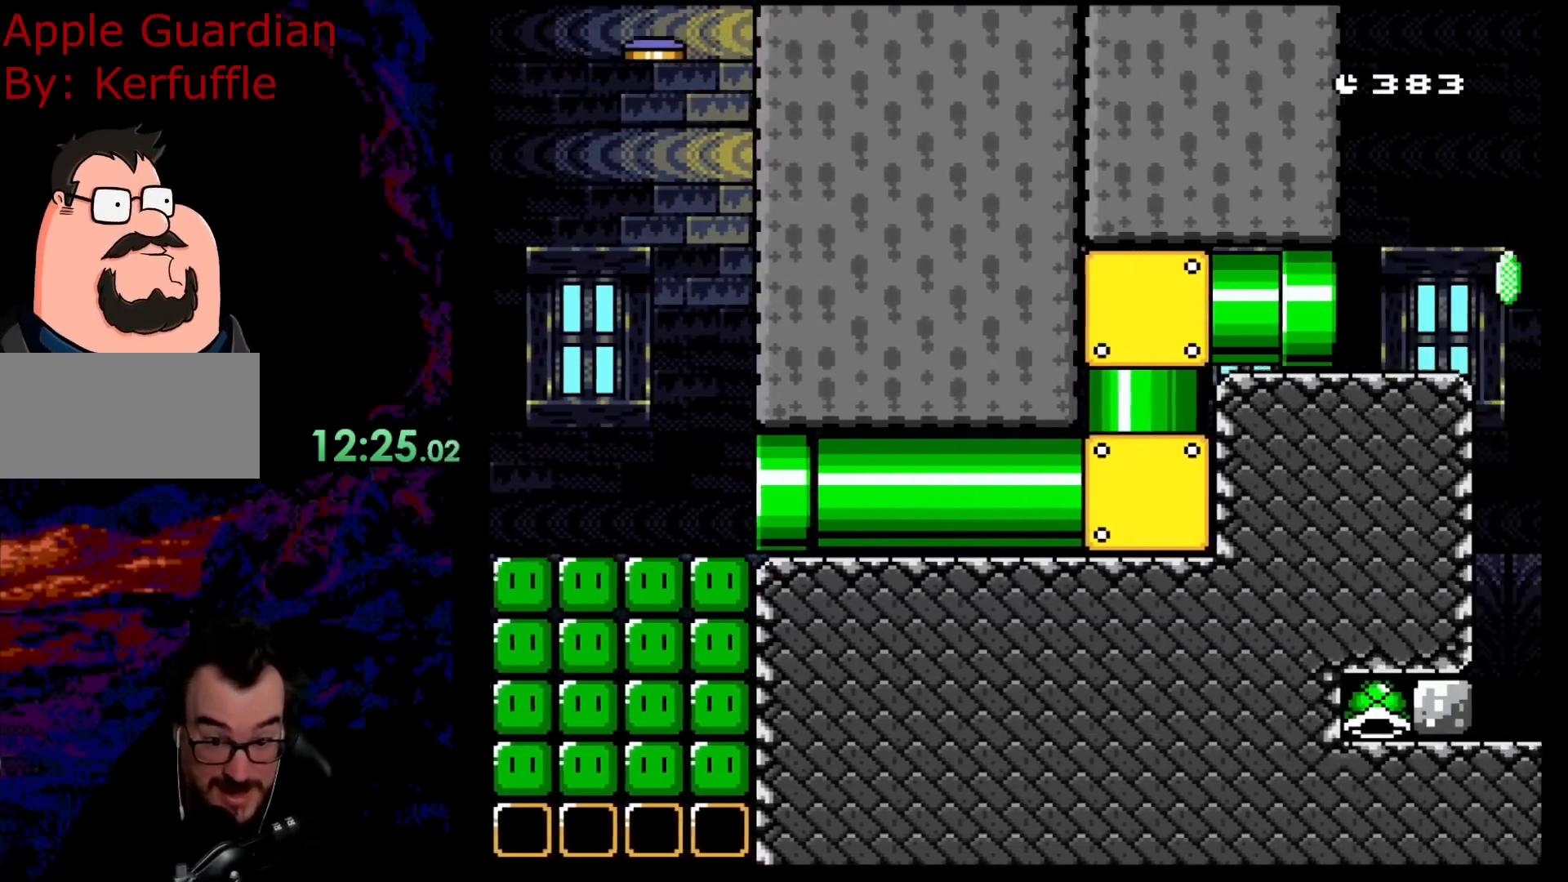
{"buttons": ["B", "Y"], "events": []}
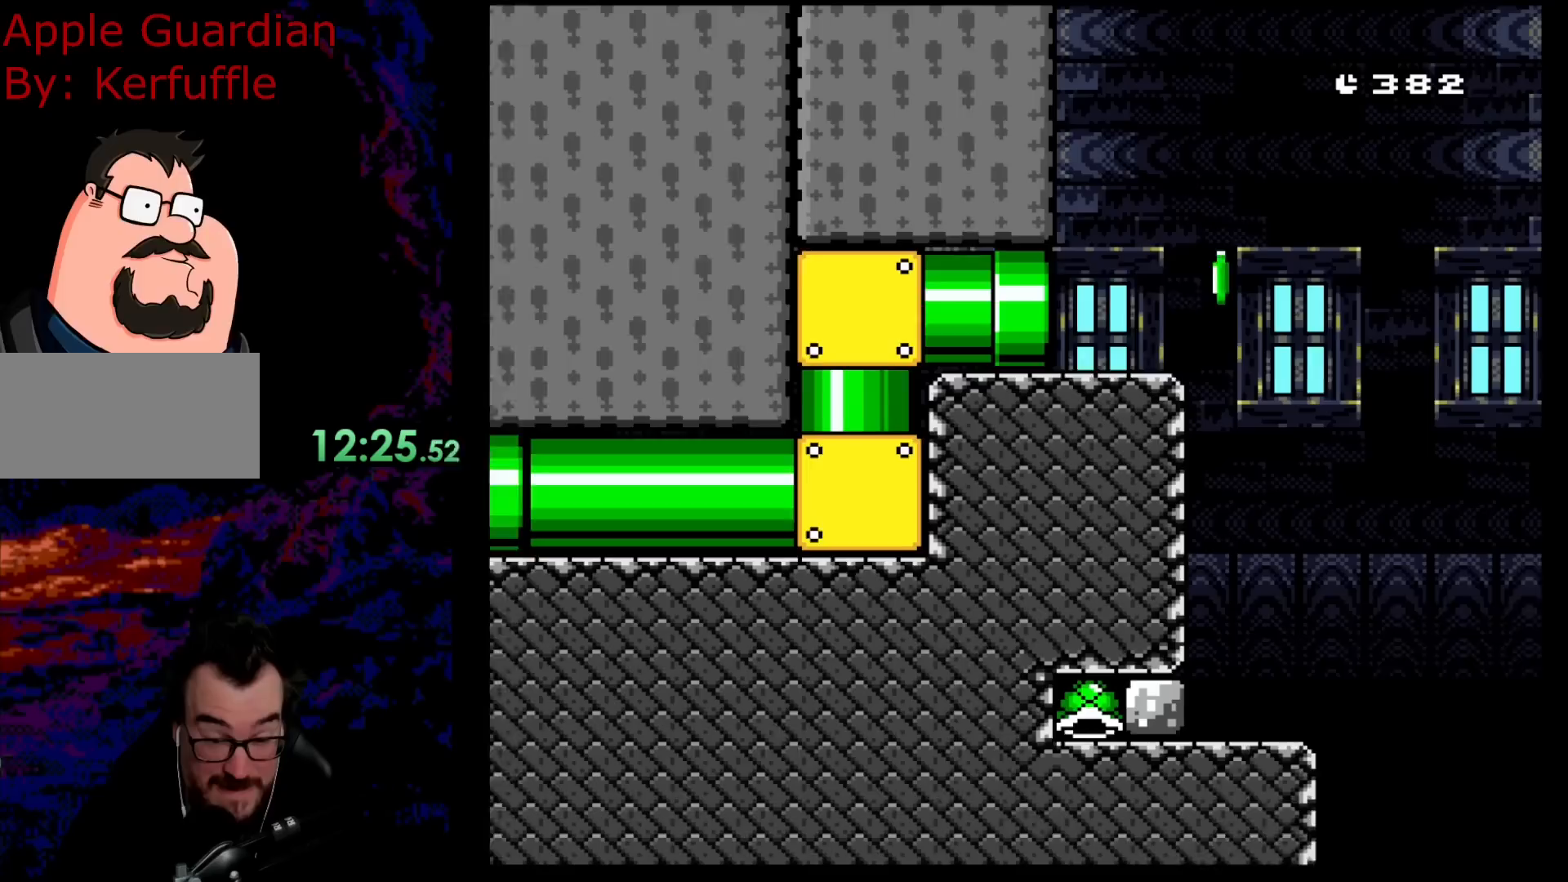
{"buttons": ["B", "Y", "DPAD_RIGHT"], "events": [[400, "DPAD_RIGHT", "down"]]}
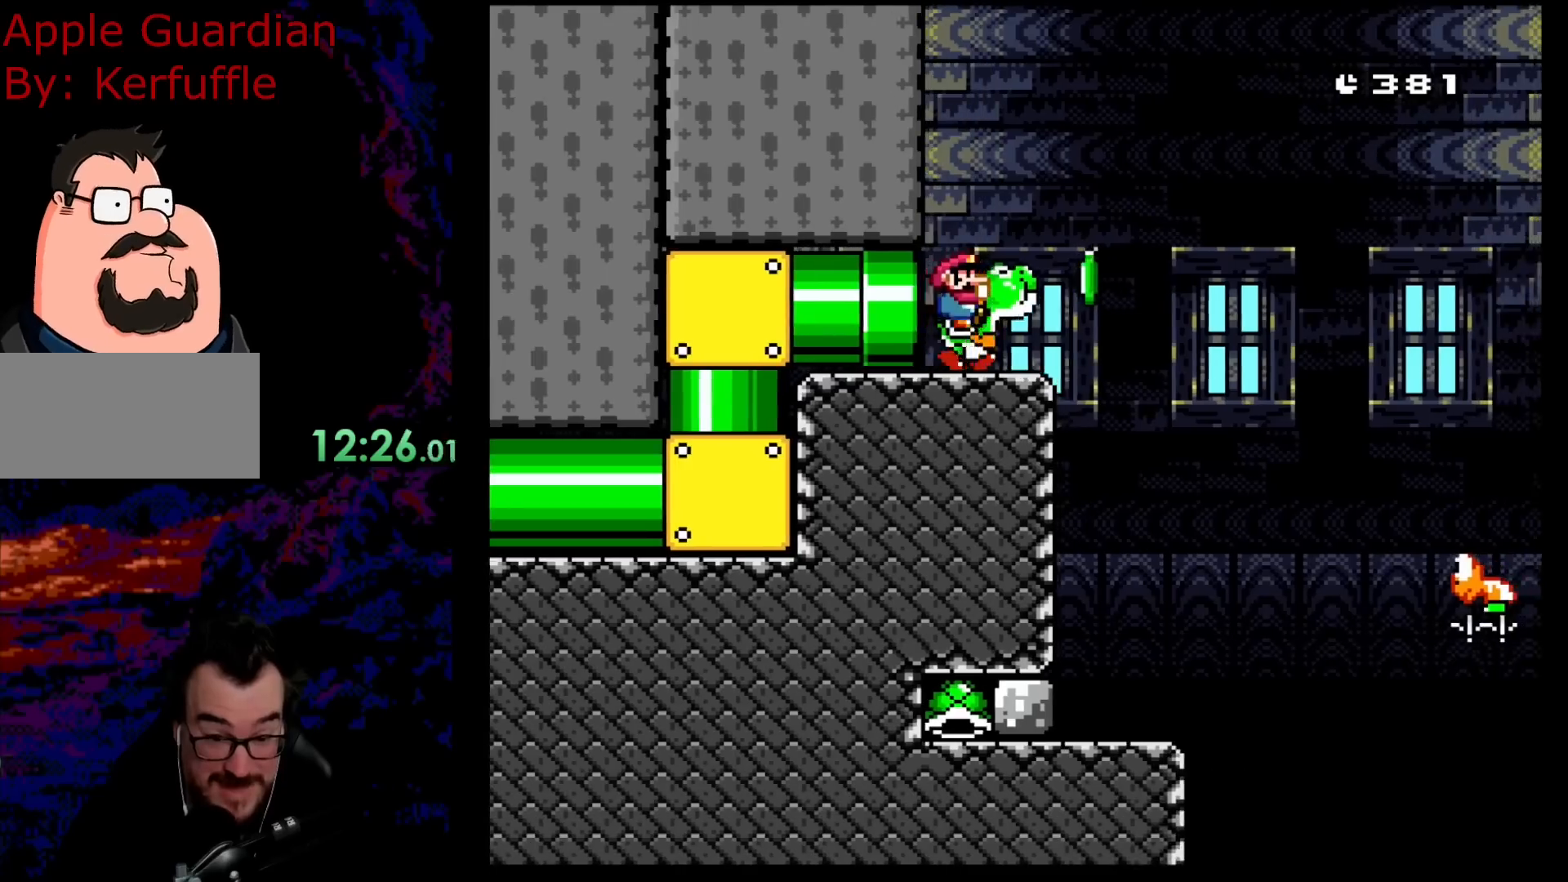
{"buttons": ["Y", "DPAD_LEFT"], "events": [[217, "B", "up"], [233, "Y", "up"], [333, "Y", "down"], [400, "DPAD_RIGHT", "up"], [450, "DPAD_LEFT", "down"]]}
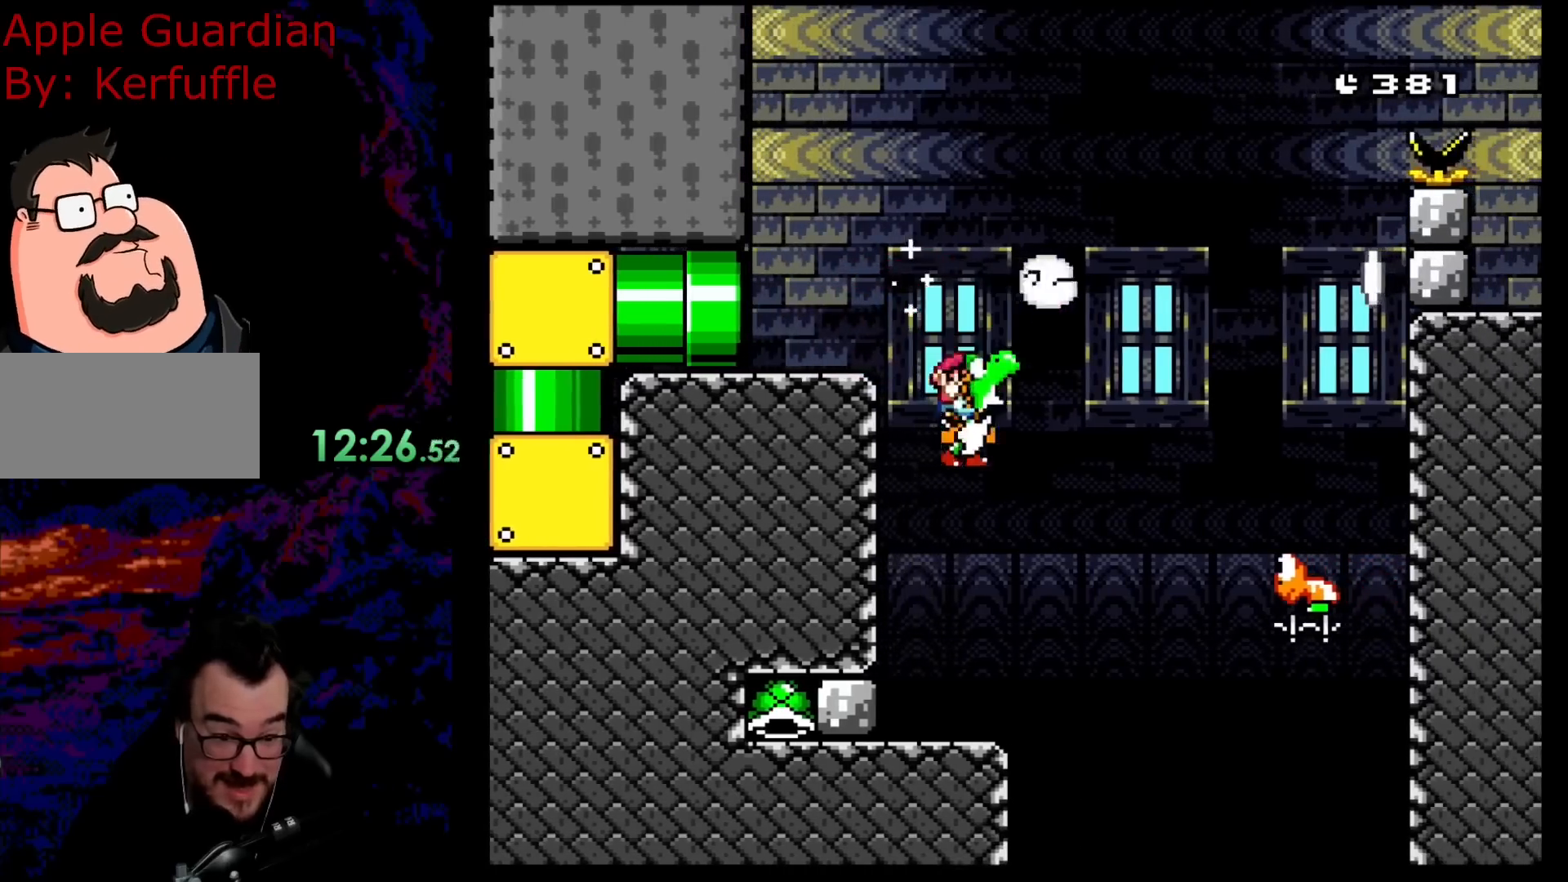
{"buttons": ["Y"], "events": [[250, "Y", "up"], [350, "Y", "down"], [367, "DPAD_LEFT", "up"]]}
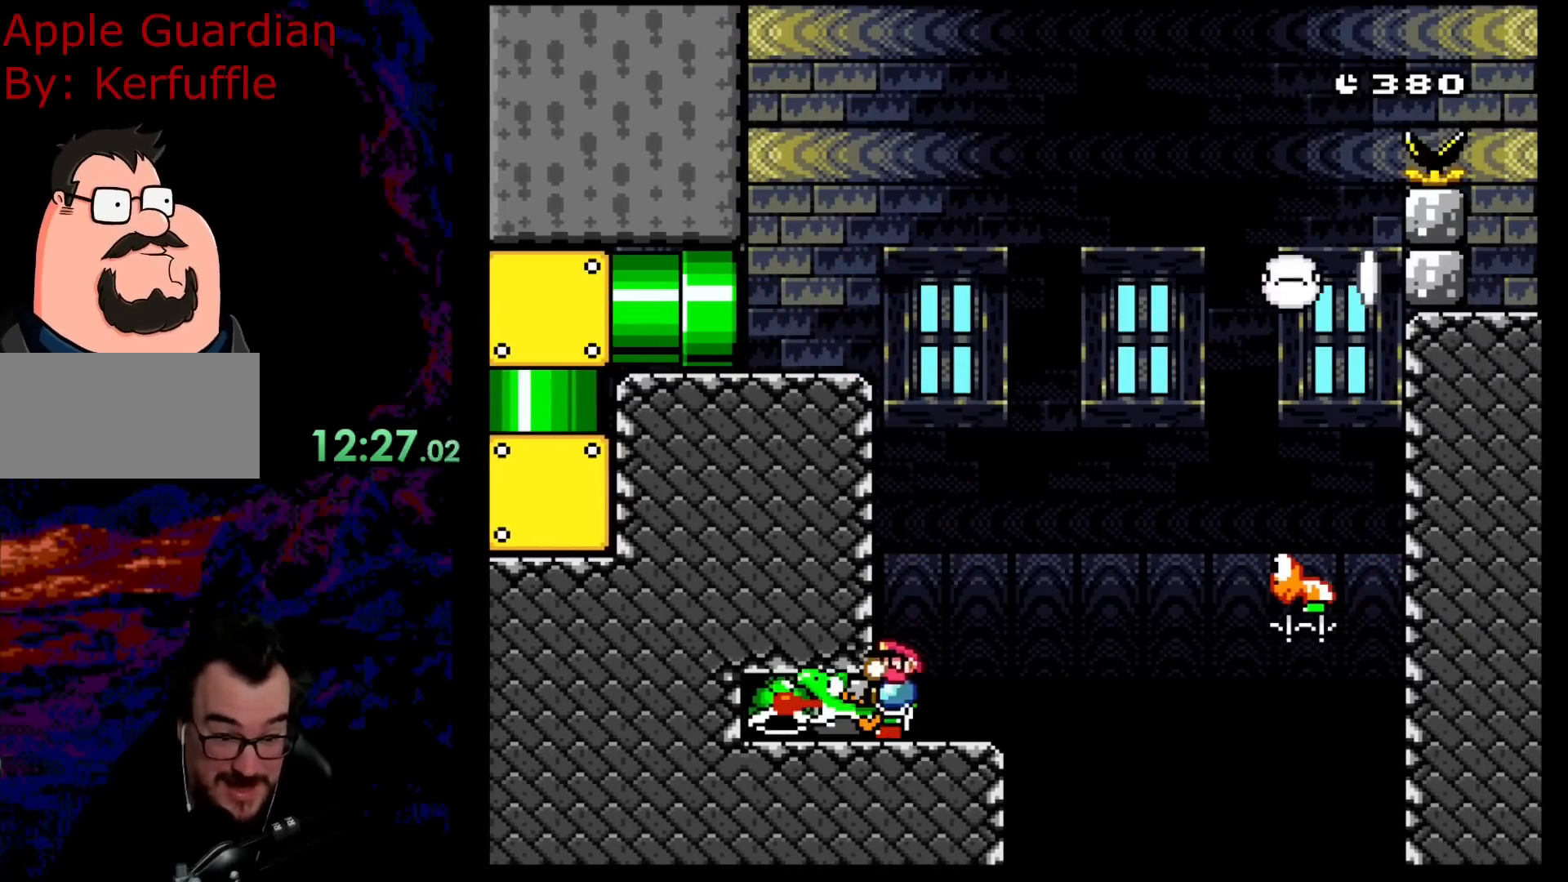
{"buttons": ["B", "Y", "DPAD_RIGHT"], "events": [[50, "DPAD_RIGHT", "down"], [300, "B", "down"]]}
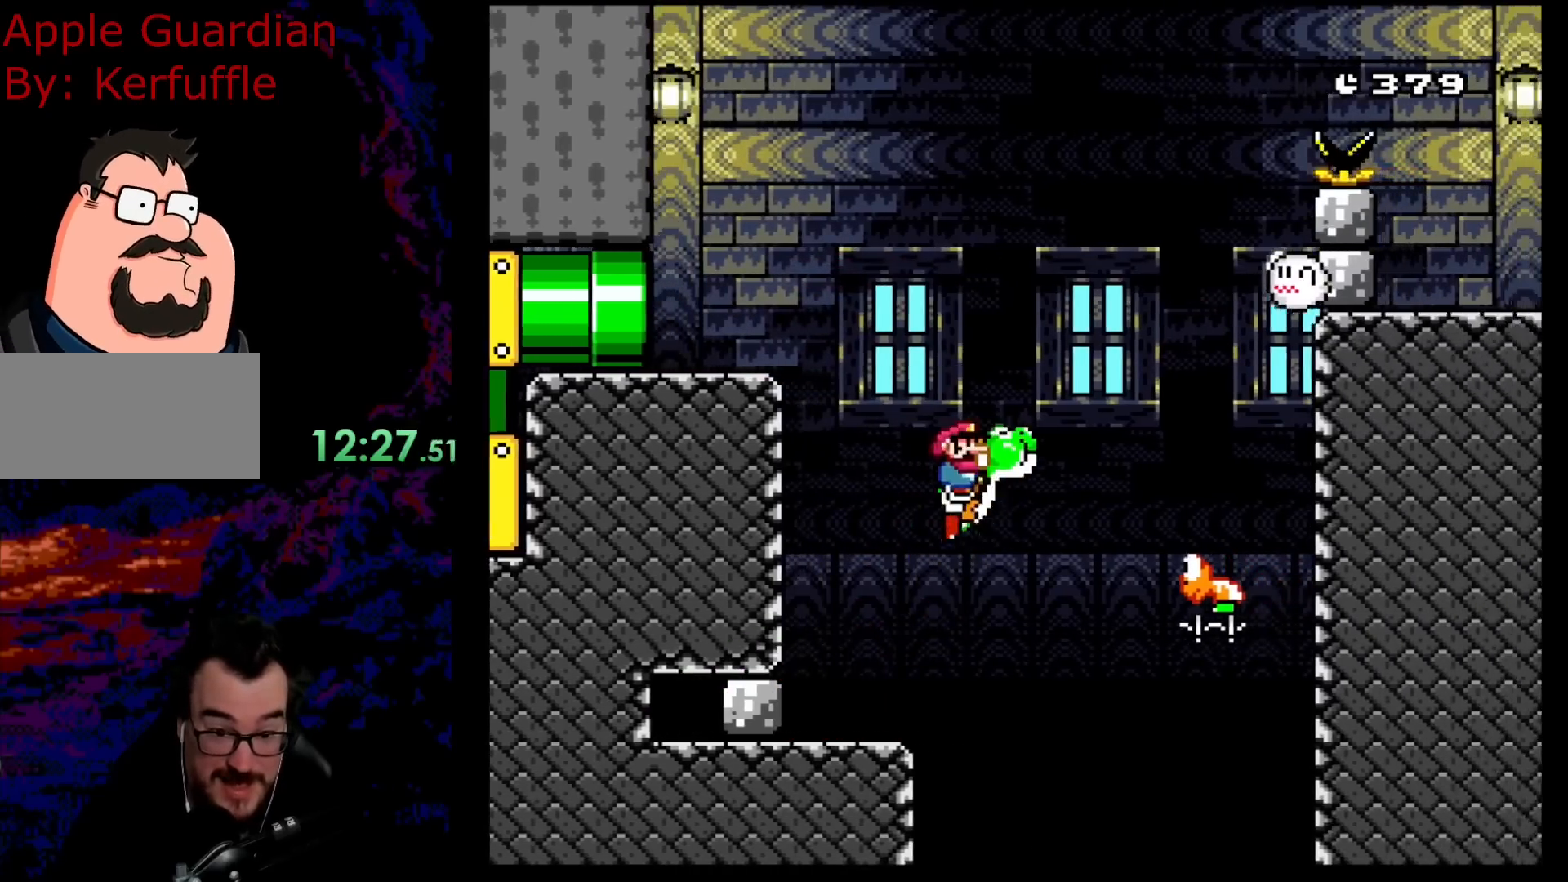
{"buttons": ["B", "Y", "DPAD_LEFT"], "events": [[233, "B", "up"], [333, "B", "down"], [367, "DPAD_LEFT", "down"], [367, "DPAD_RIGHT", "up"]]}
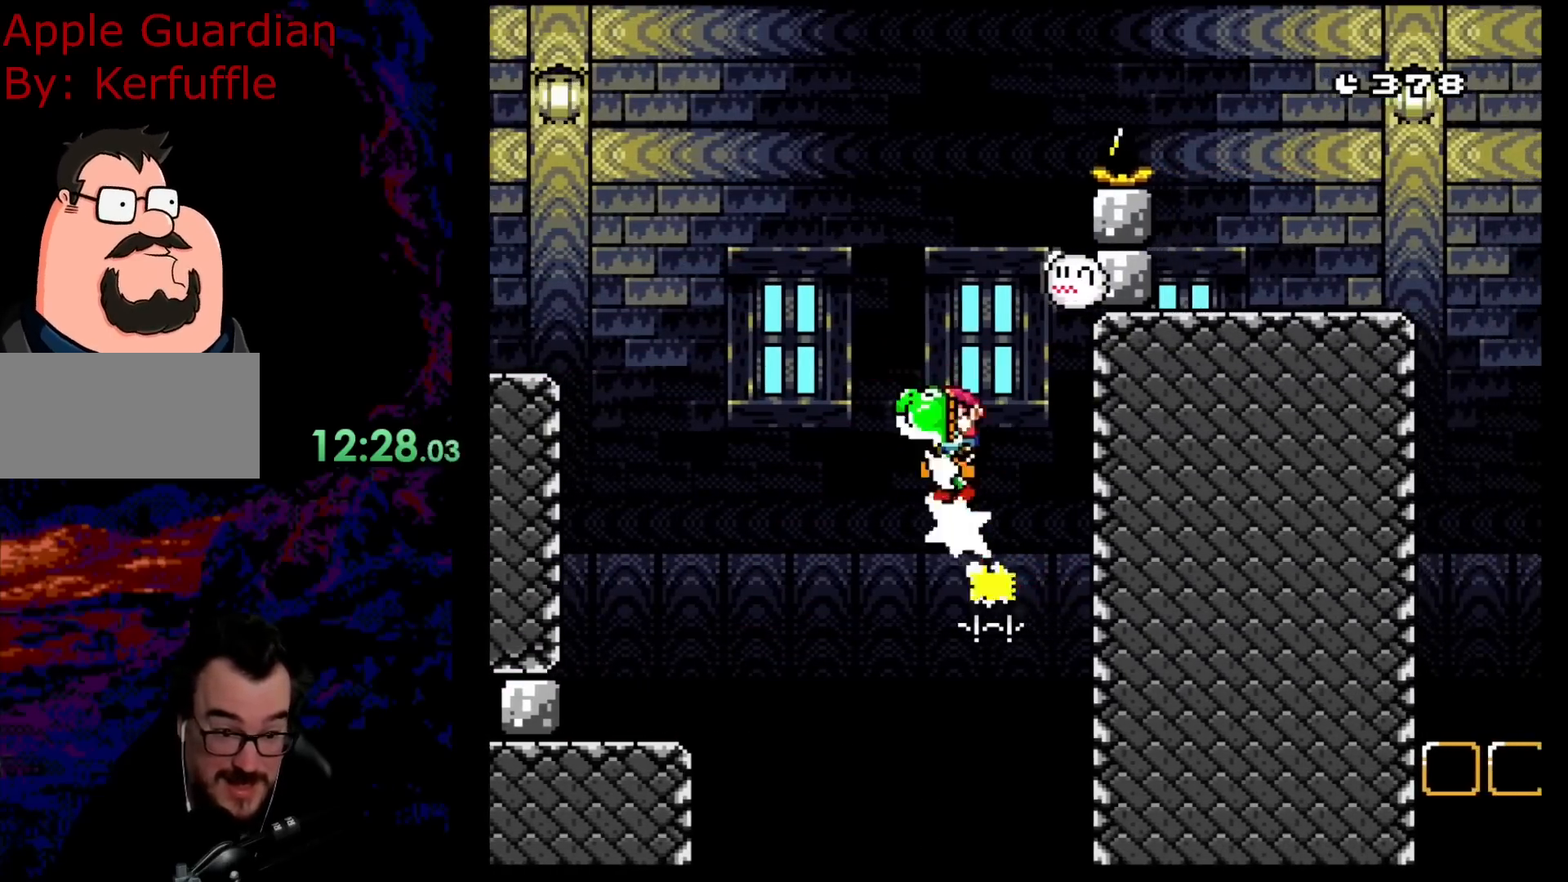
{"buttons": ["B", "Y", "DPAD_RIGHT"], "events": [[117, "DPAD_LEFT", "up"], [167, "DPAD_RIGHT", "down"]]}
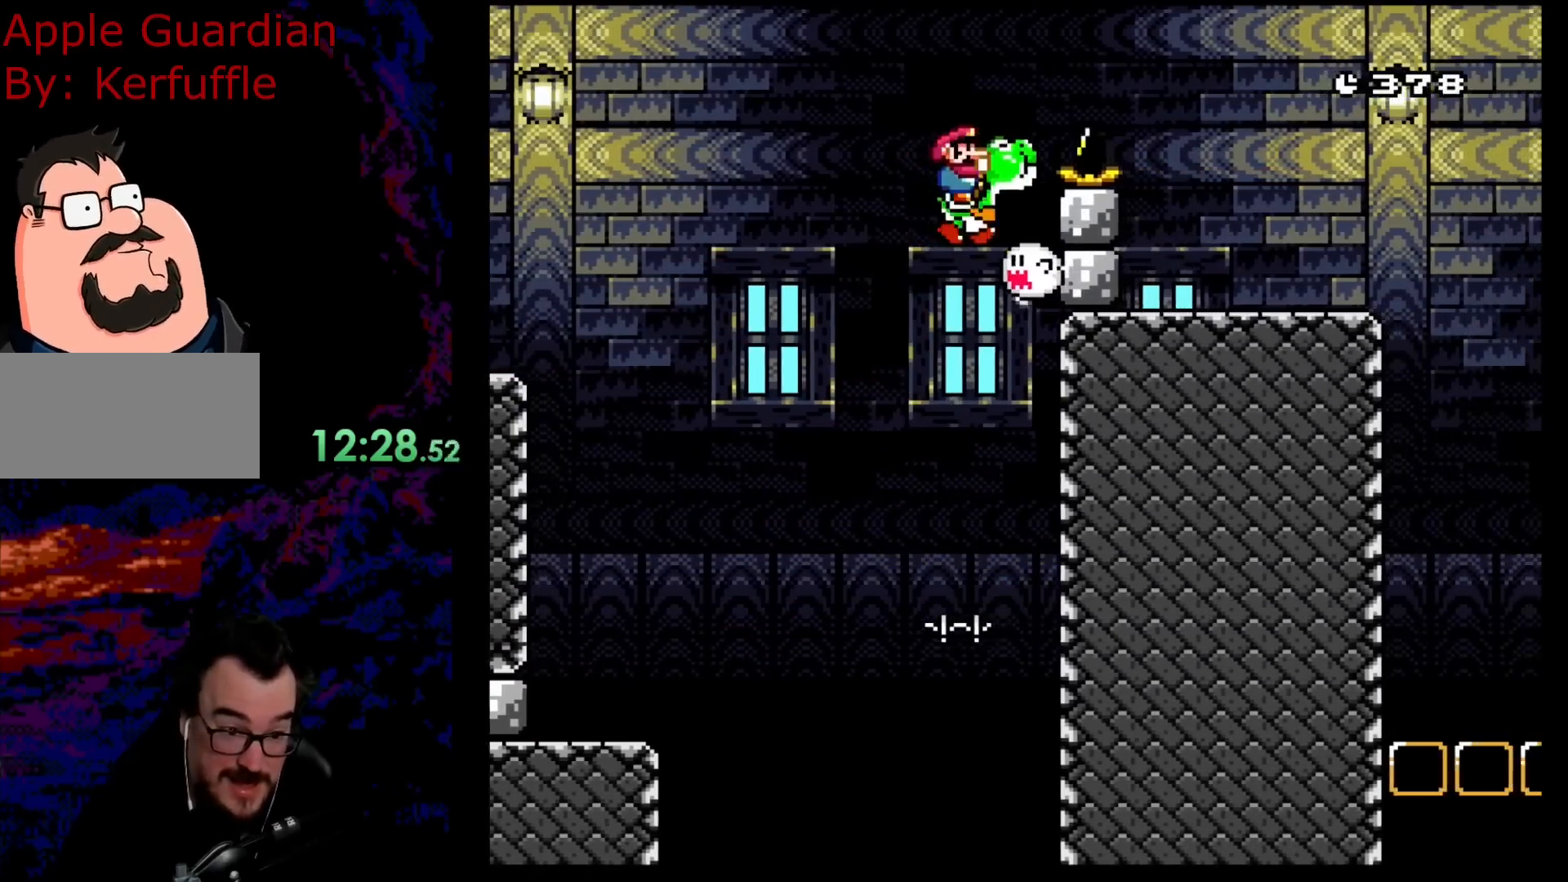
{"buttons": ["B", "Y", "DPAD_RIGHT"], "events": [[17, "DPAD_DOWN", "down"], [33, "DPAD_LEFT", "down"], [33, "DPAD_RIGHT", "up"], [50, "DPAD_DOWN", "up"], [167, "DPAD_DOWN", "down"], [183, "DPAD_DOWN", "up"], [183, "DPAD_LEFT", "up"], [183, "DPAD_RIGHT", "down"]]}
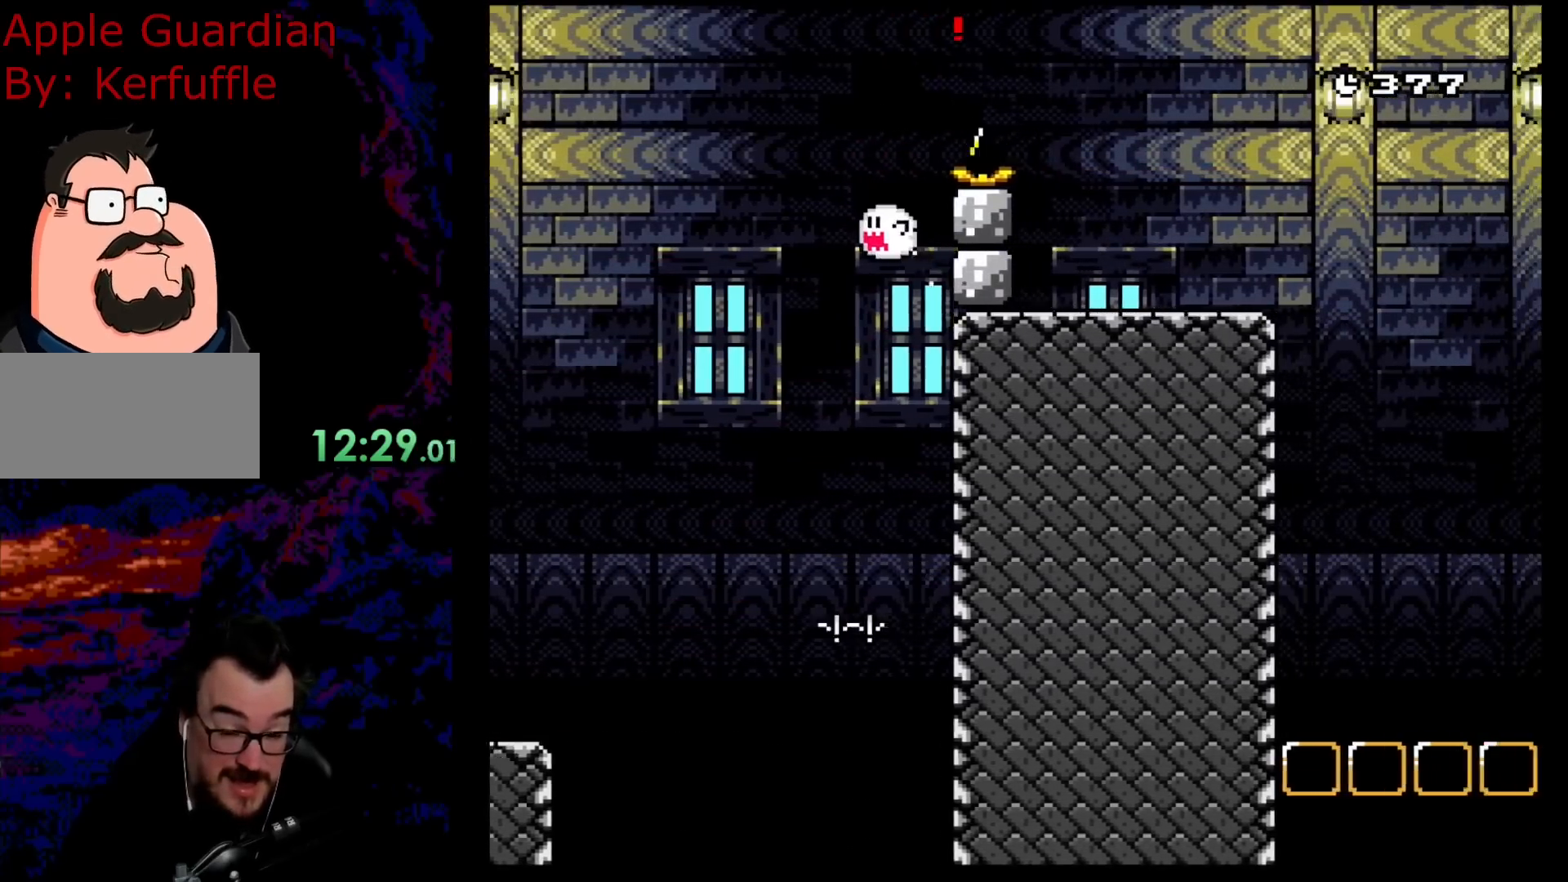
{"buttons": ["B", "Y", "DPAD_LEFT"], "events": [[400, "DPAD_DOWN", "down"], [417, "DPAD_LEFT", "down"], [417, "DPAD_RIGHT", "up"], [433, "DPAD_DOWN", "up"]]}
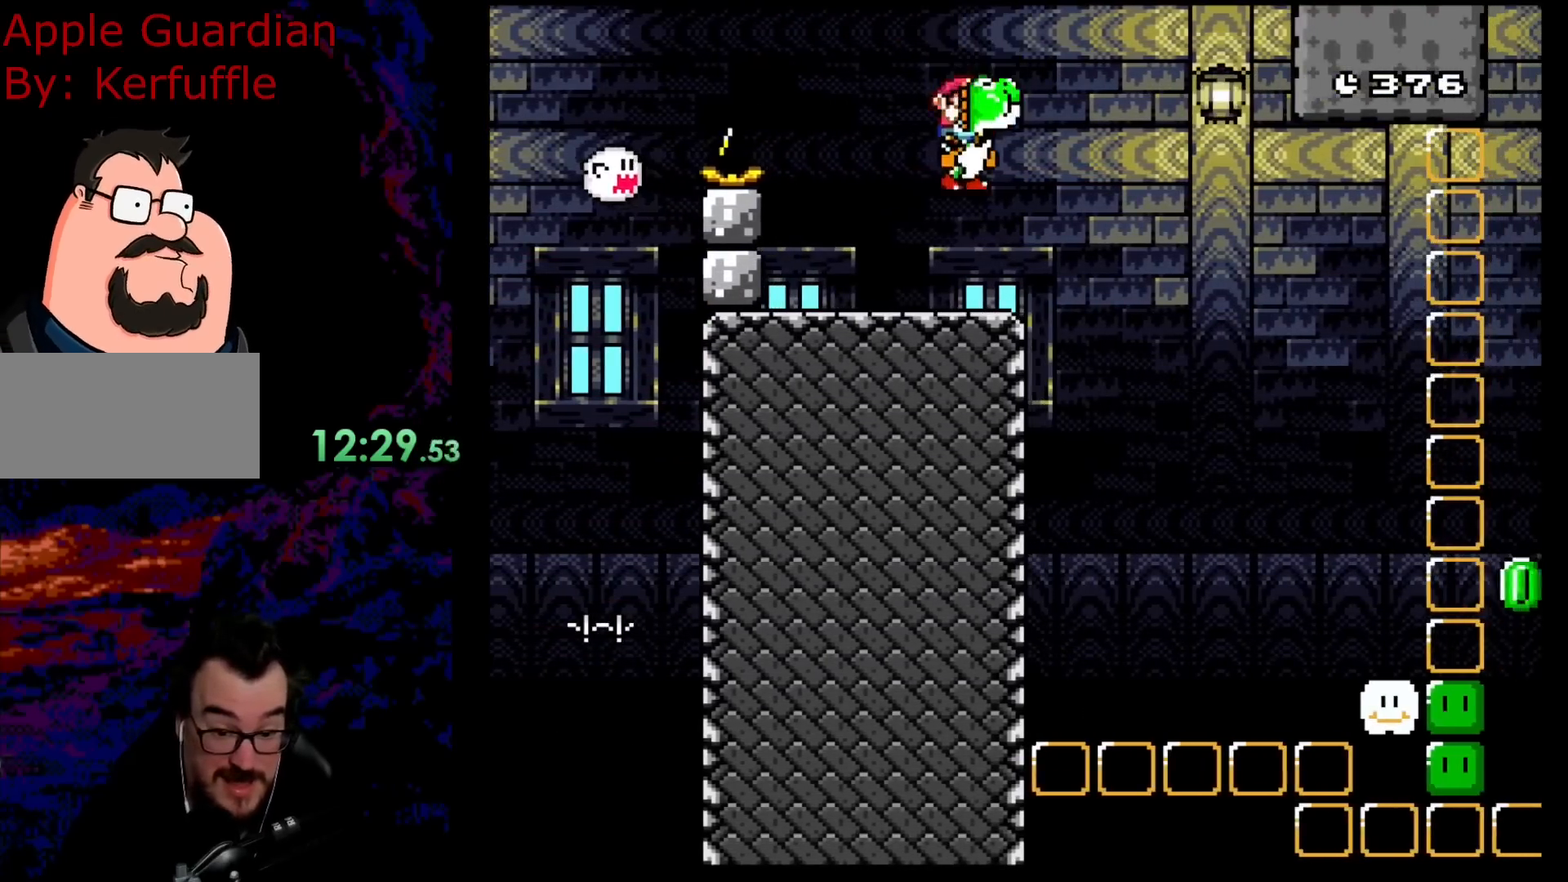
{"buttons": ["Y"], "events": [[83, "DPAD_LEFT", "up"], [333, "B", "up"]]}
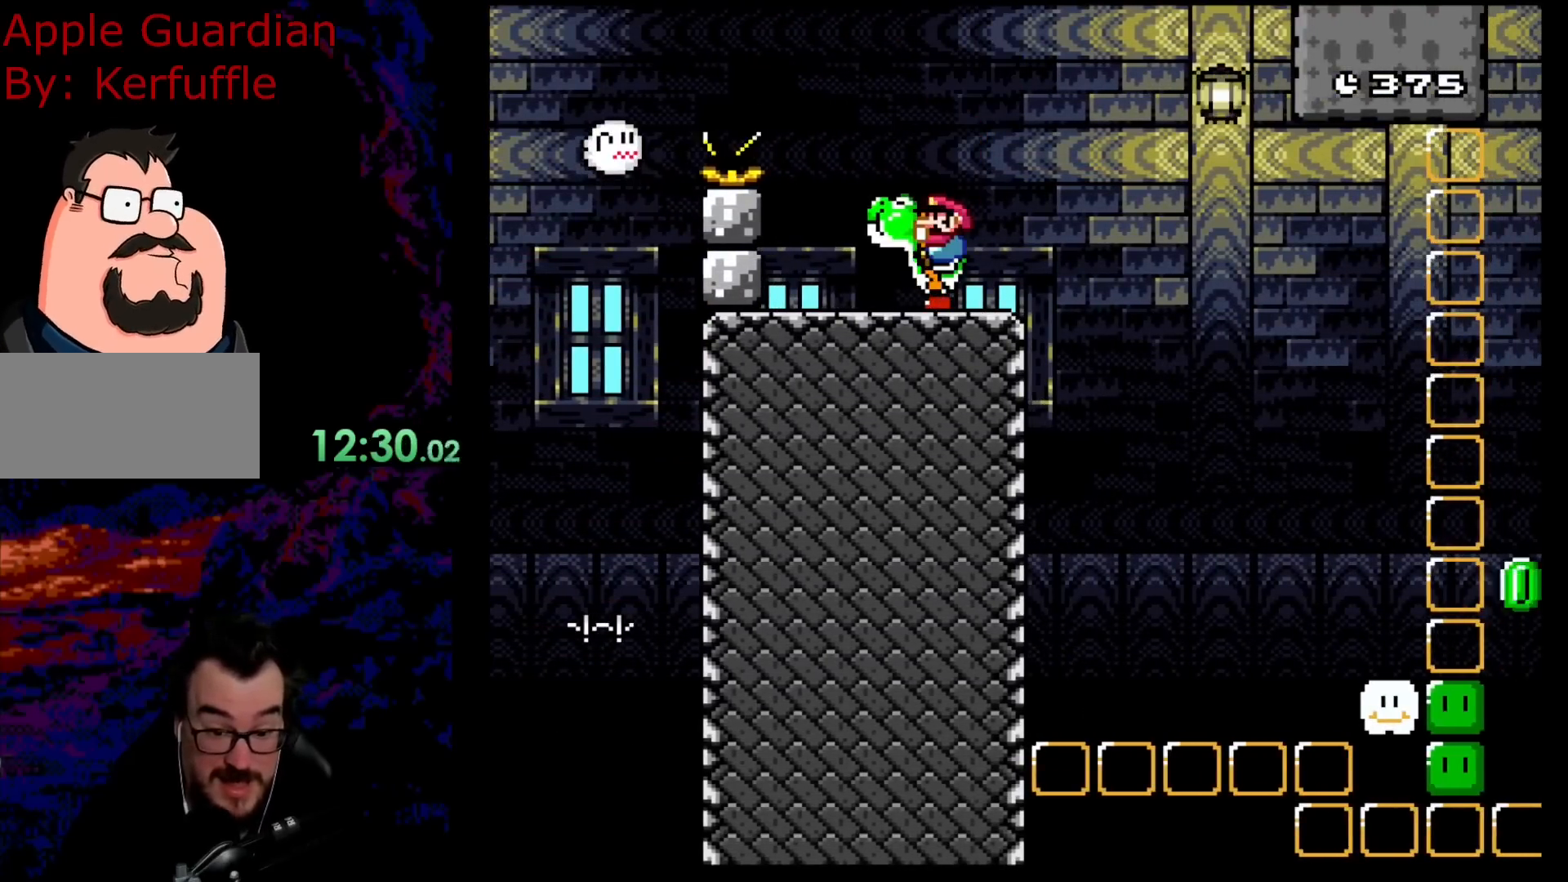
{"buttons": ["Y"], "events": [[50, "DPAD_LEFT", "down"], [267, "DPAD_LEFT", "up"], [317, "DPAD_RIGHT", "down"], [400, "DPAD_RIGHT", "up"]]}
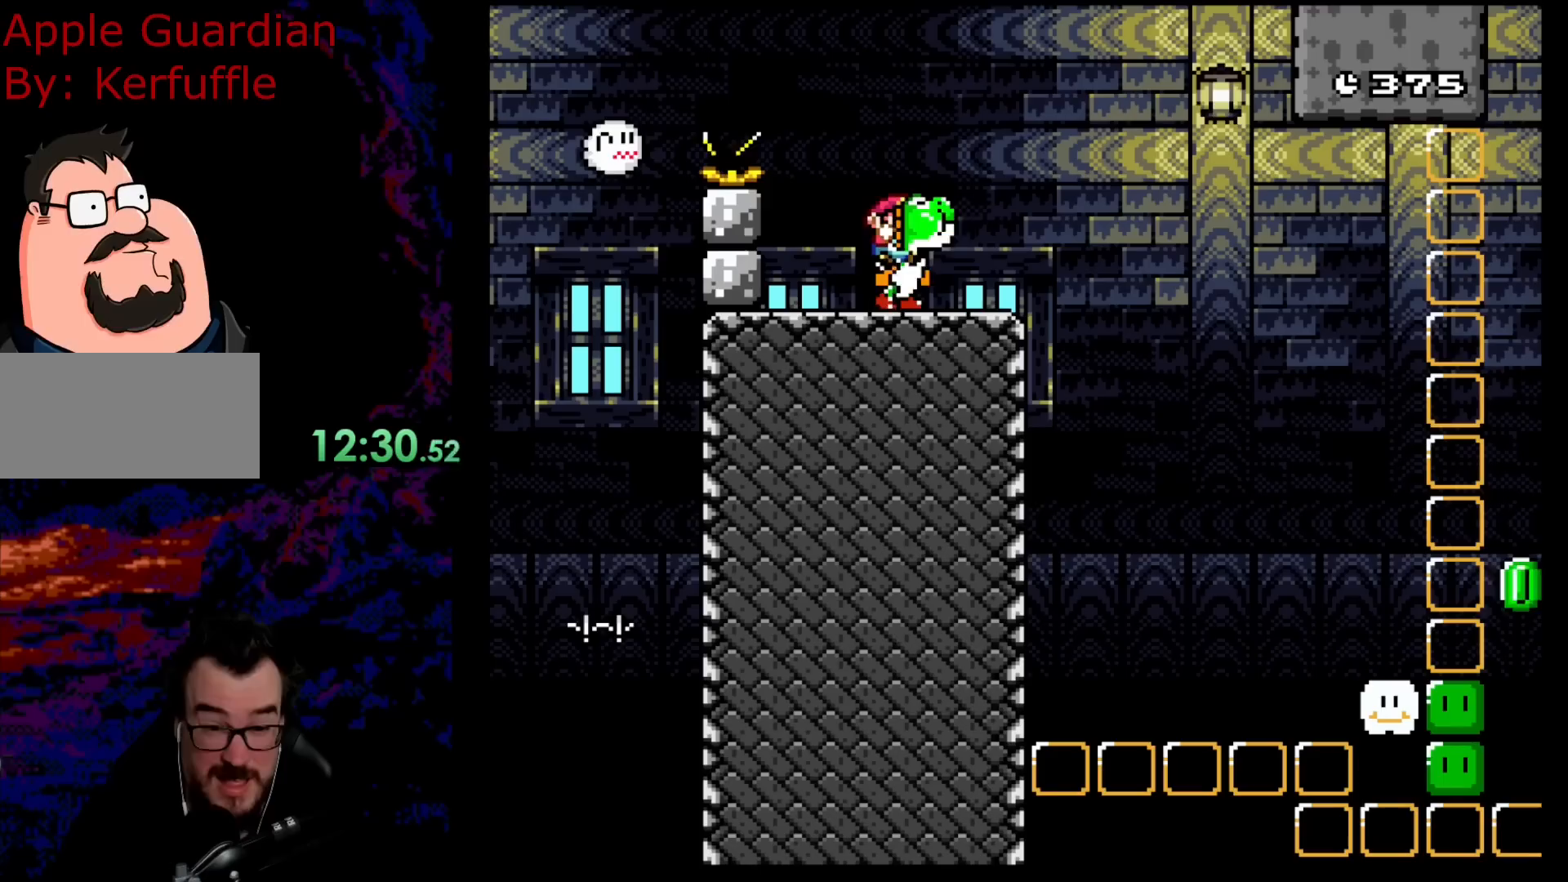
{"buttons": ["Y"], "events": []}
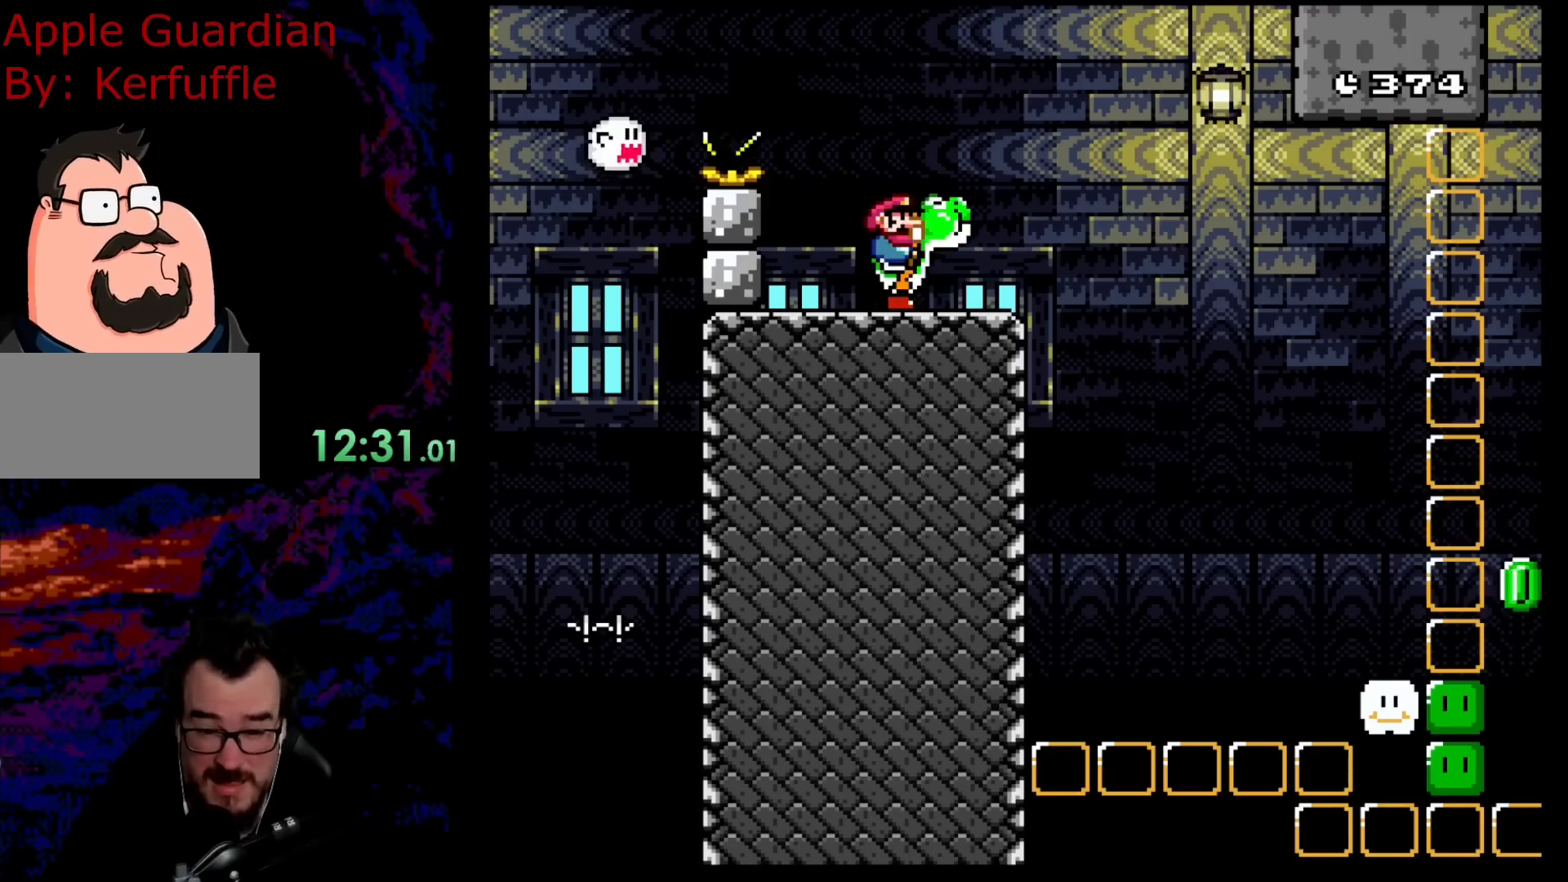
{"buttons": ["Y", "DPAD_RIGHT"], "events": [[283, "Y", "up"], [367, "Y", "down"], [467, "DPAD_RIGHT", "down"]]}
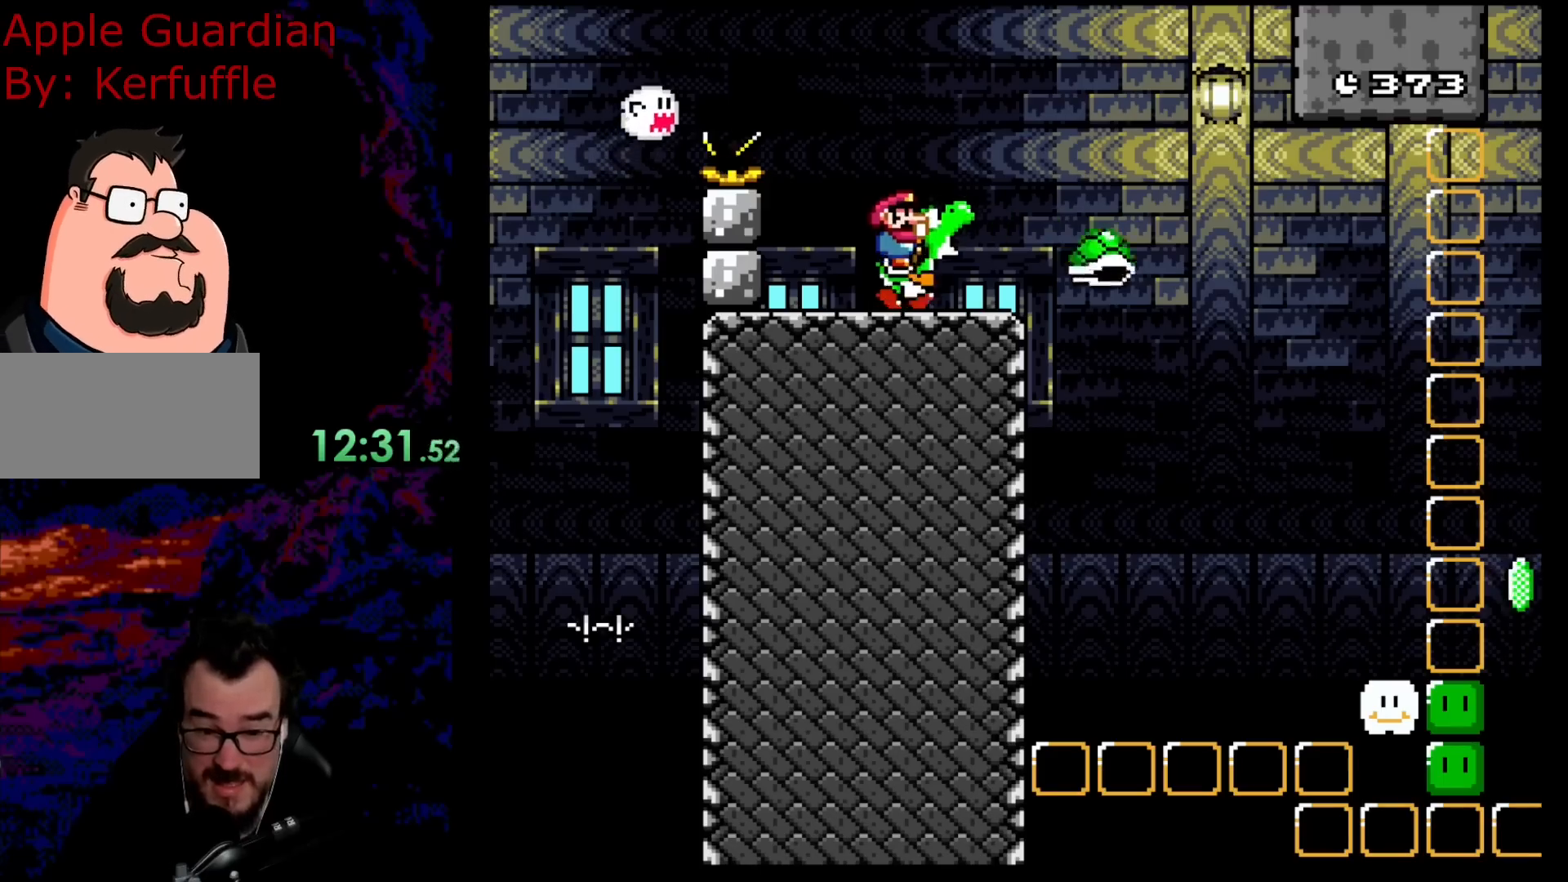
{"buttons": ["Y", "DPAD_RIGHT"], "events": [[183, "B", "down"], [267, "B", "up"], [333, "Y", "up"], [367, "Y", "down"]]}
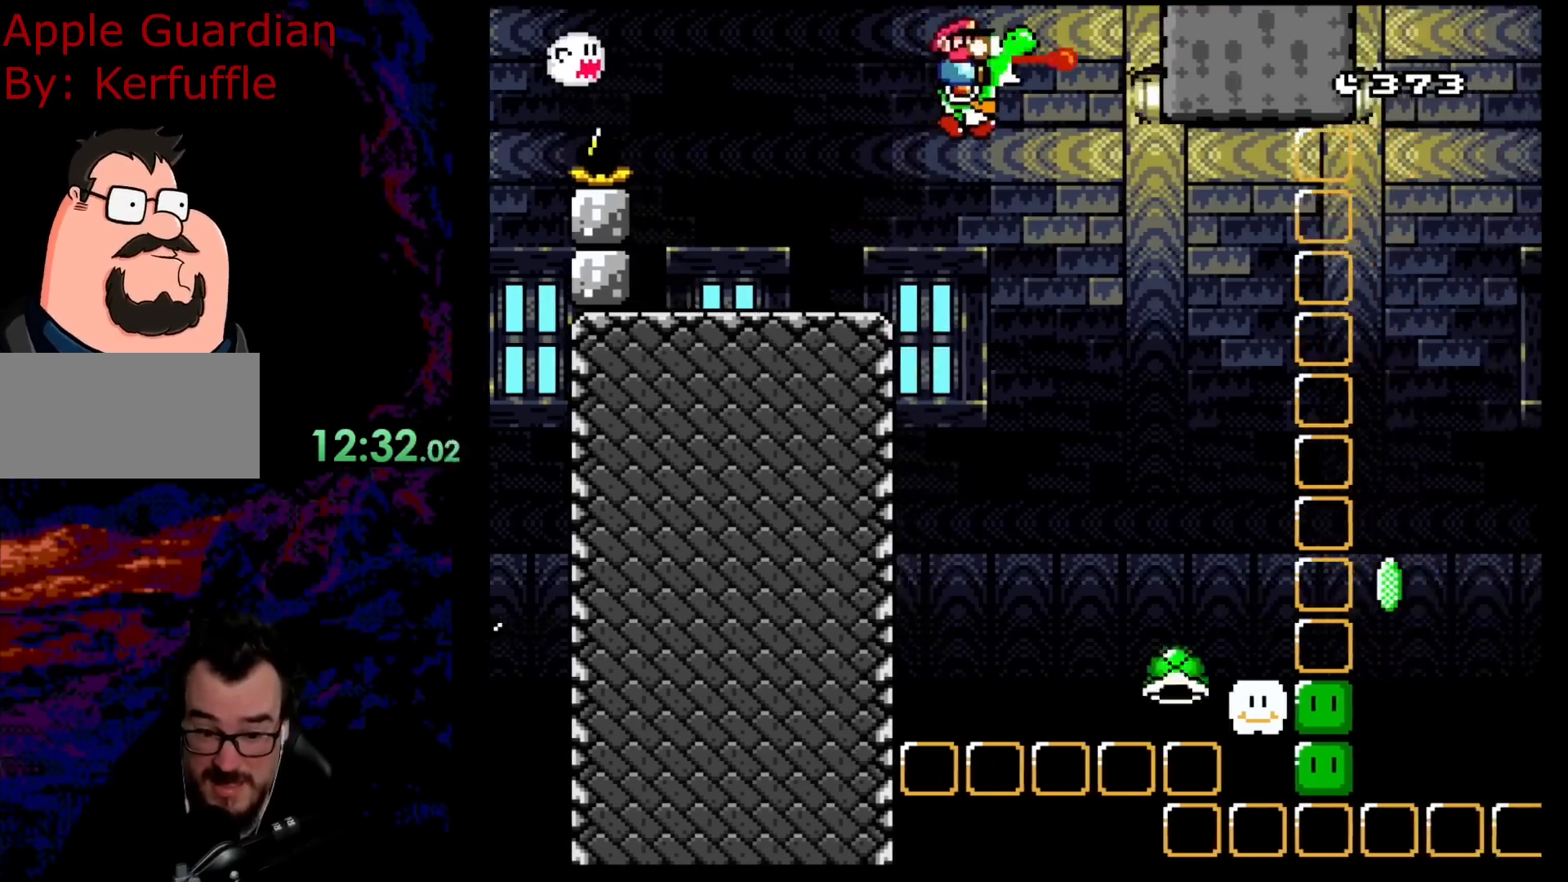
{"buttons": ["B", "Y", "DPAD_RIGHT"], "events": [[50, "B", "down"]]}
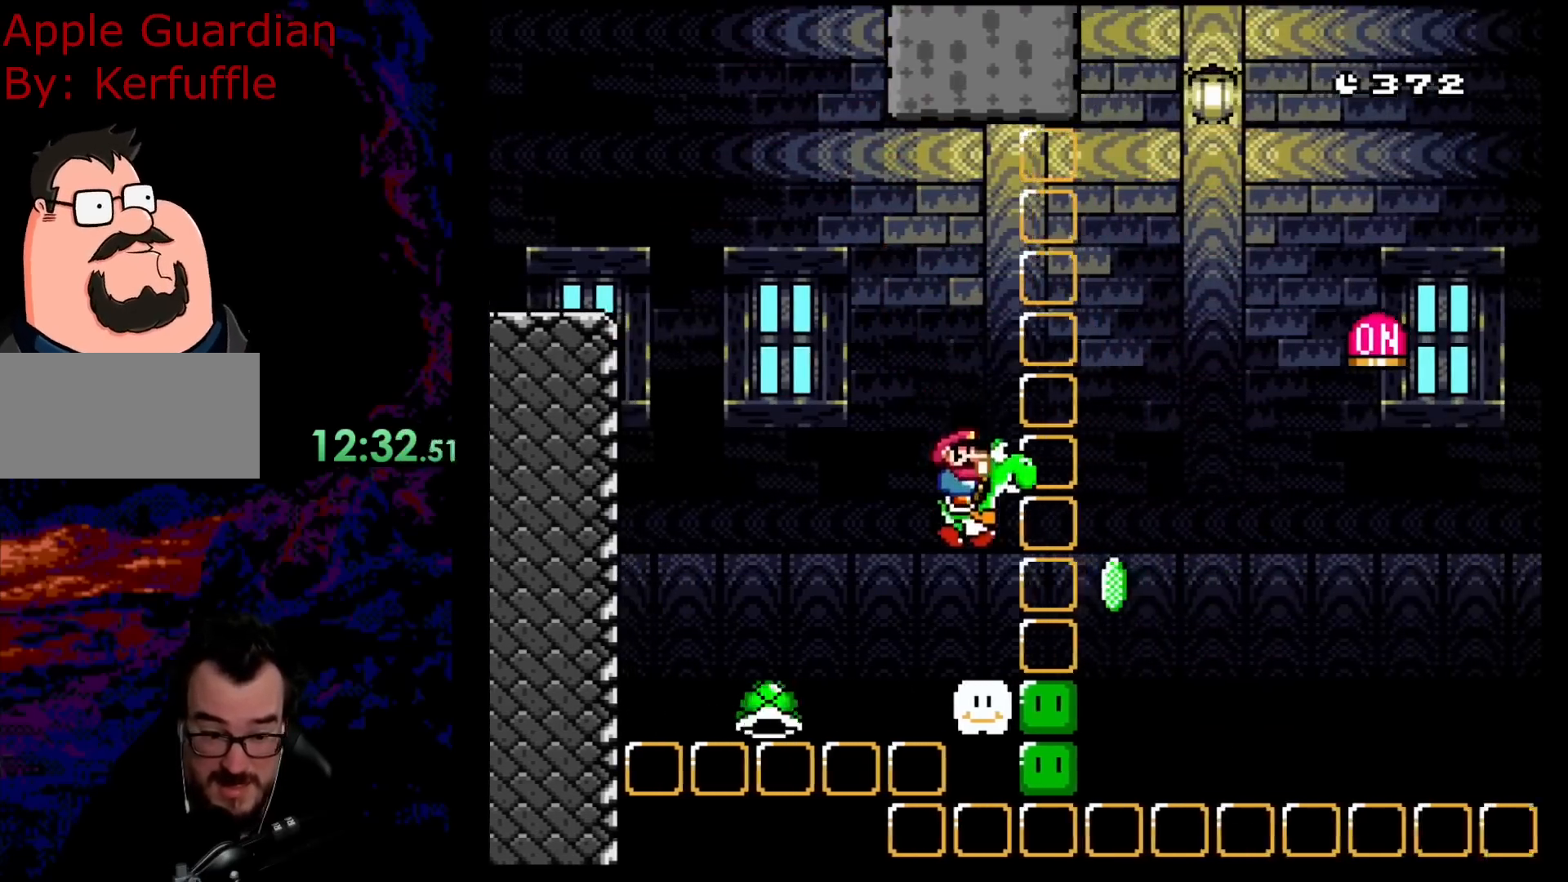
{"buttons": ["B", "Y"], "events": [[33, "DPAD_DOWN", "down"], [50, "DPAD_LEFT", "down"], [50, "DPAD_RIGHT", "up"], [83, "DPAD_DOWN", "up"], [167, "DPAD_LEFT", "up"]]}
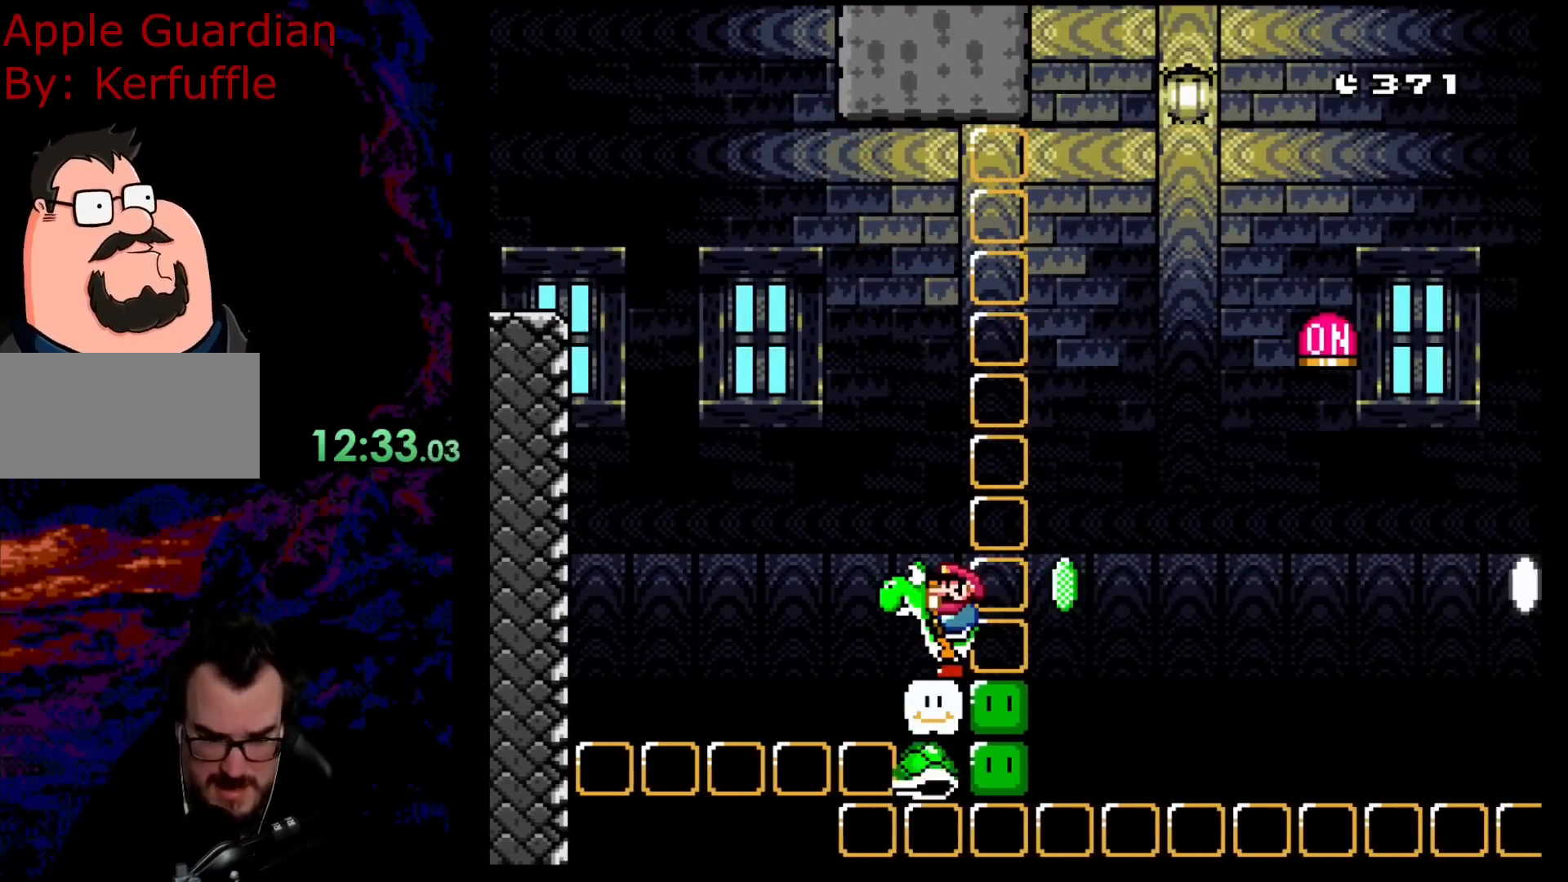
{"buttons": ["B", "Y"], "events": []}
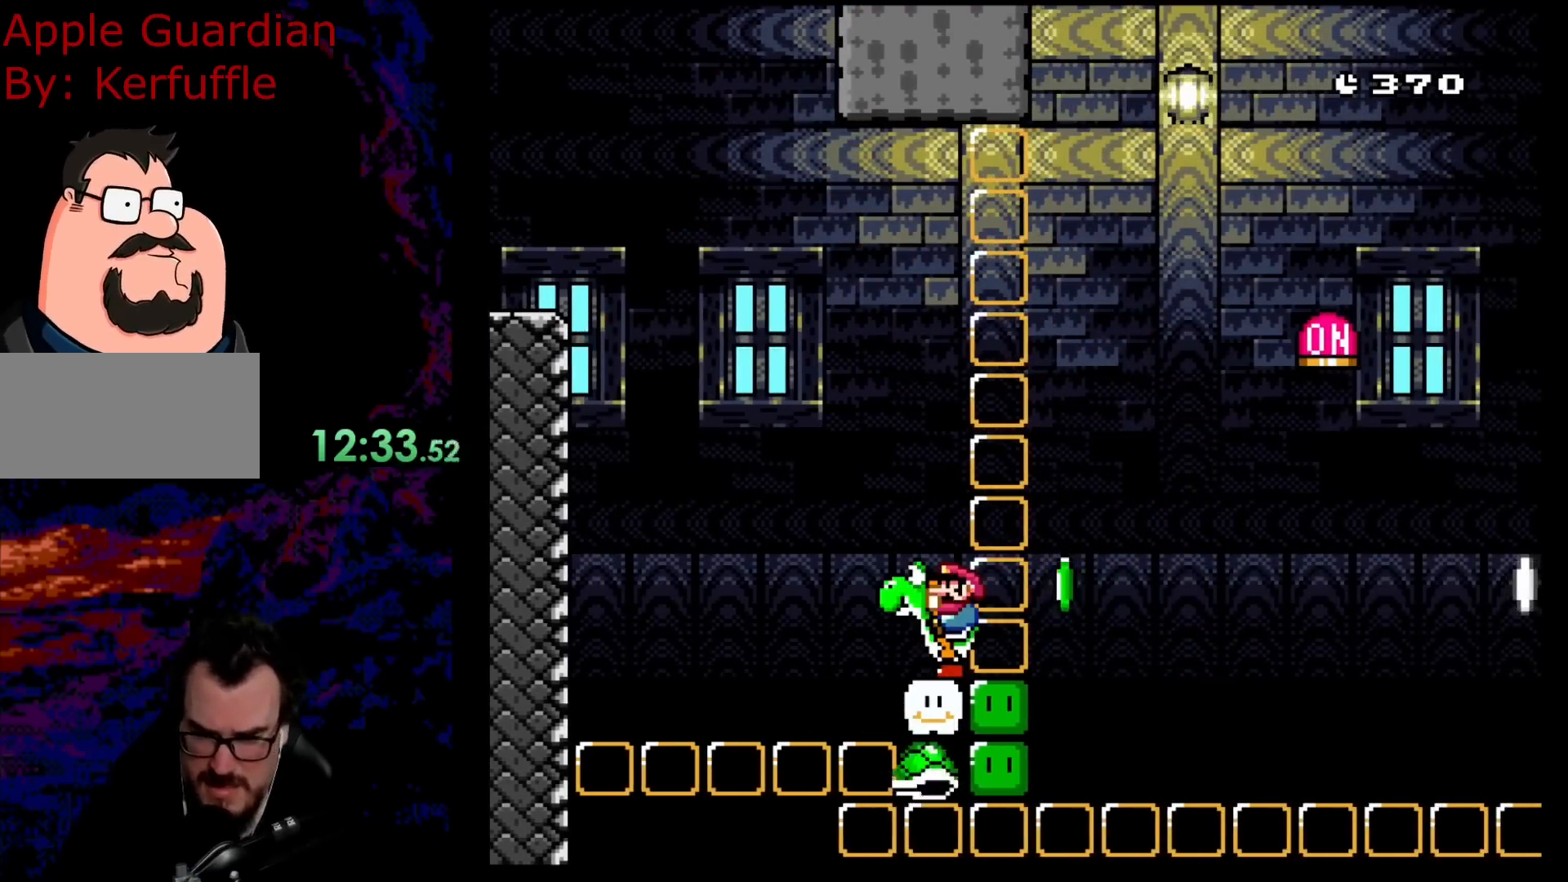
{"buttons": ["Y"], "events": [[200, "B", "up"]]}
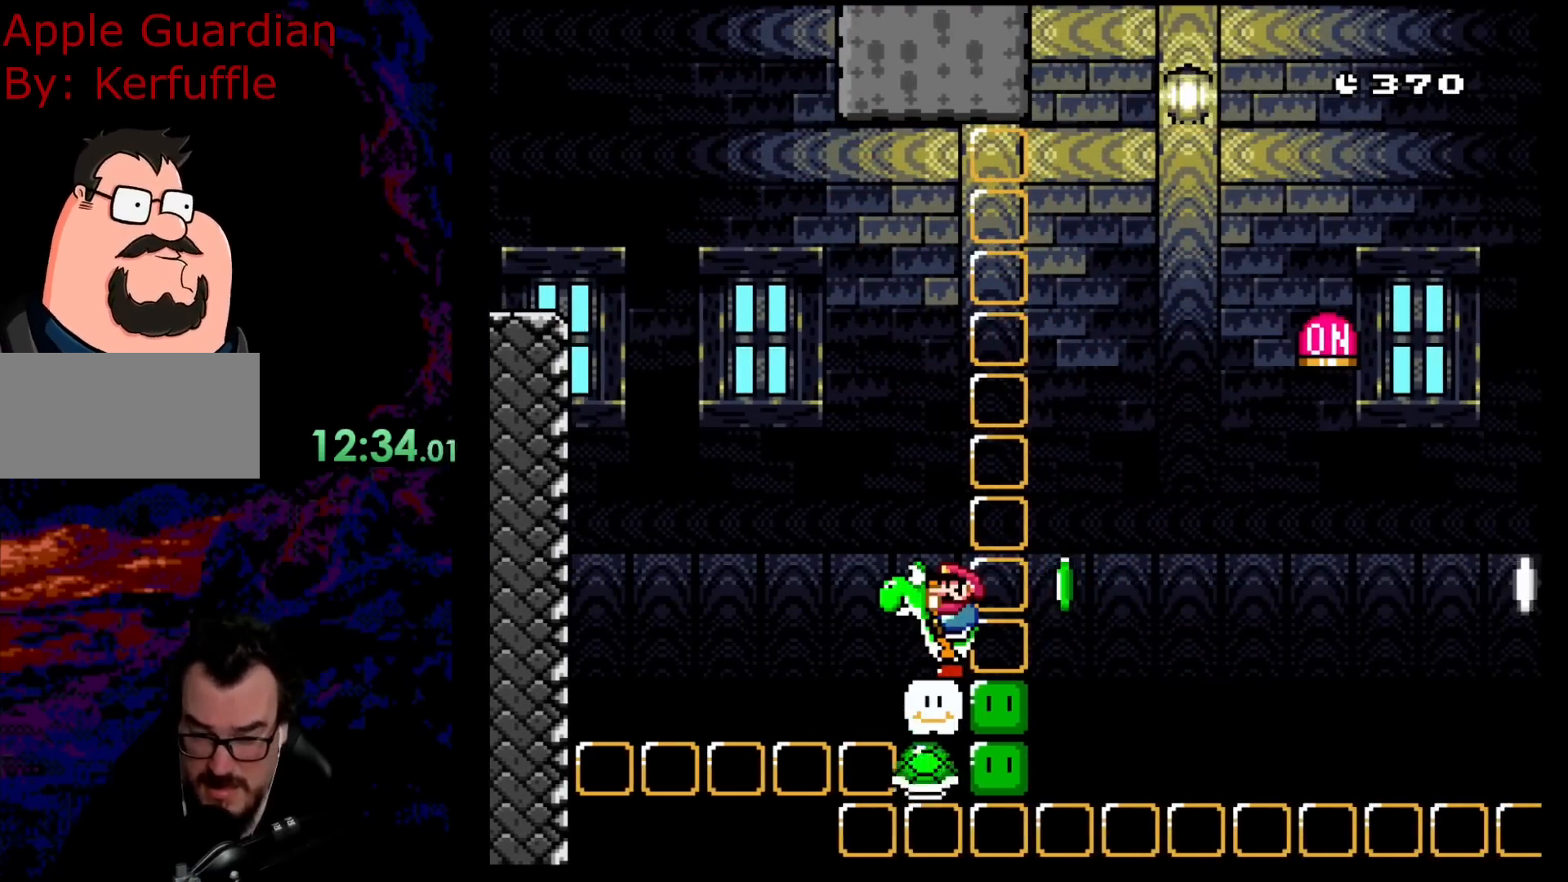
{"buttons": ["Y"], "events": []}
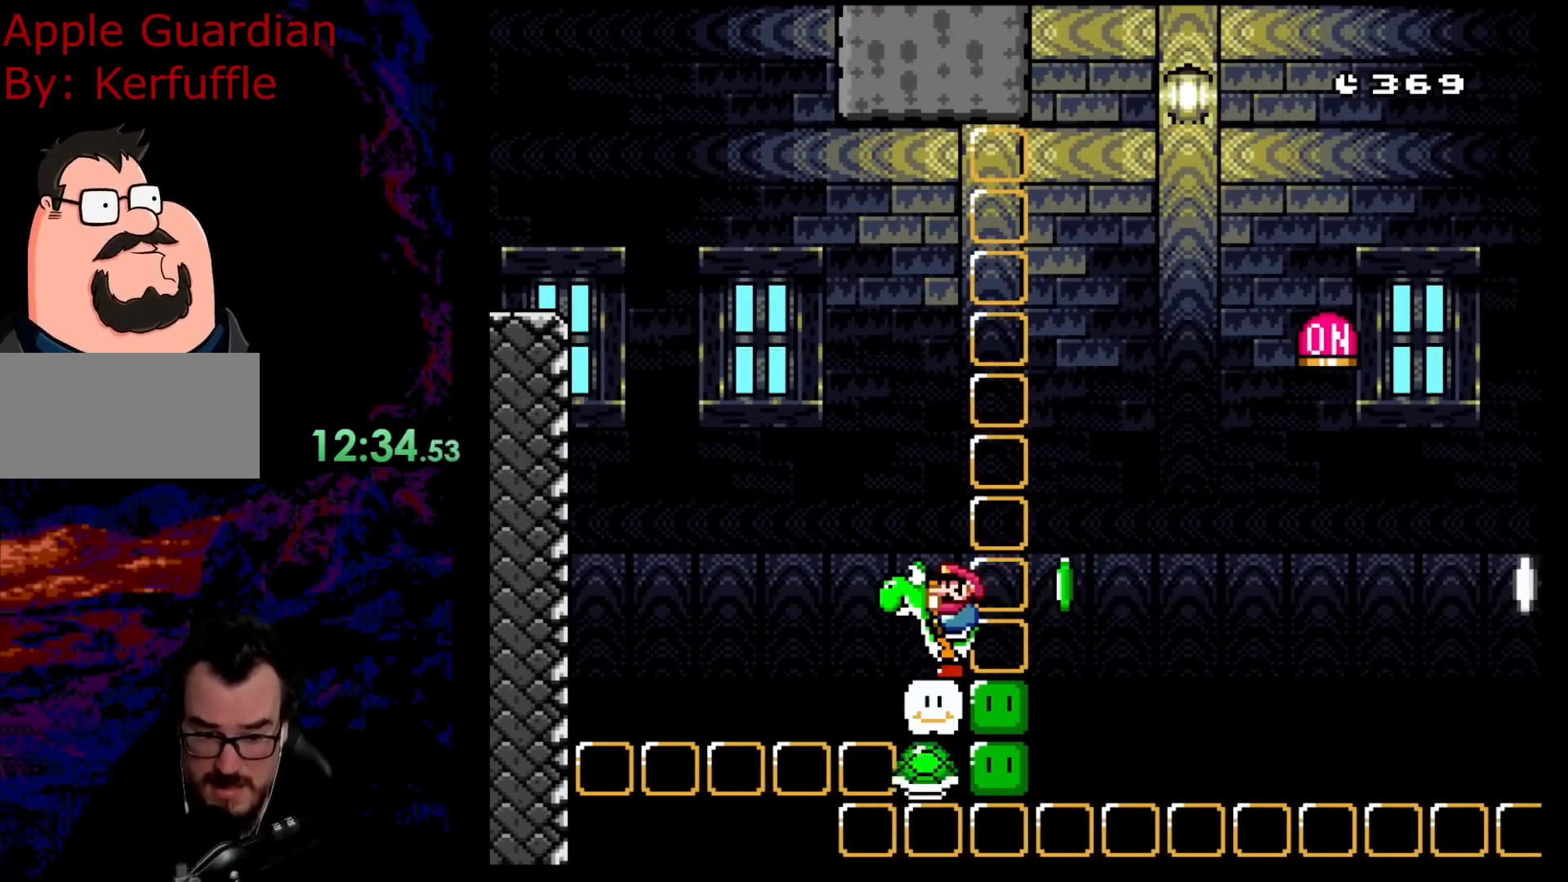
{"buttons": ["B", "Y", "DPAD_LEFT"], "events": [[400, "B", "down"], [417, "DPAD_LEFT", "down"]]}
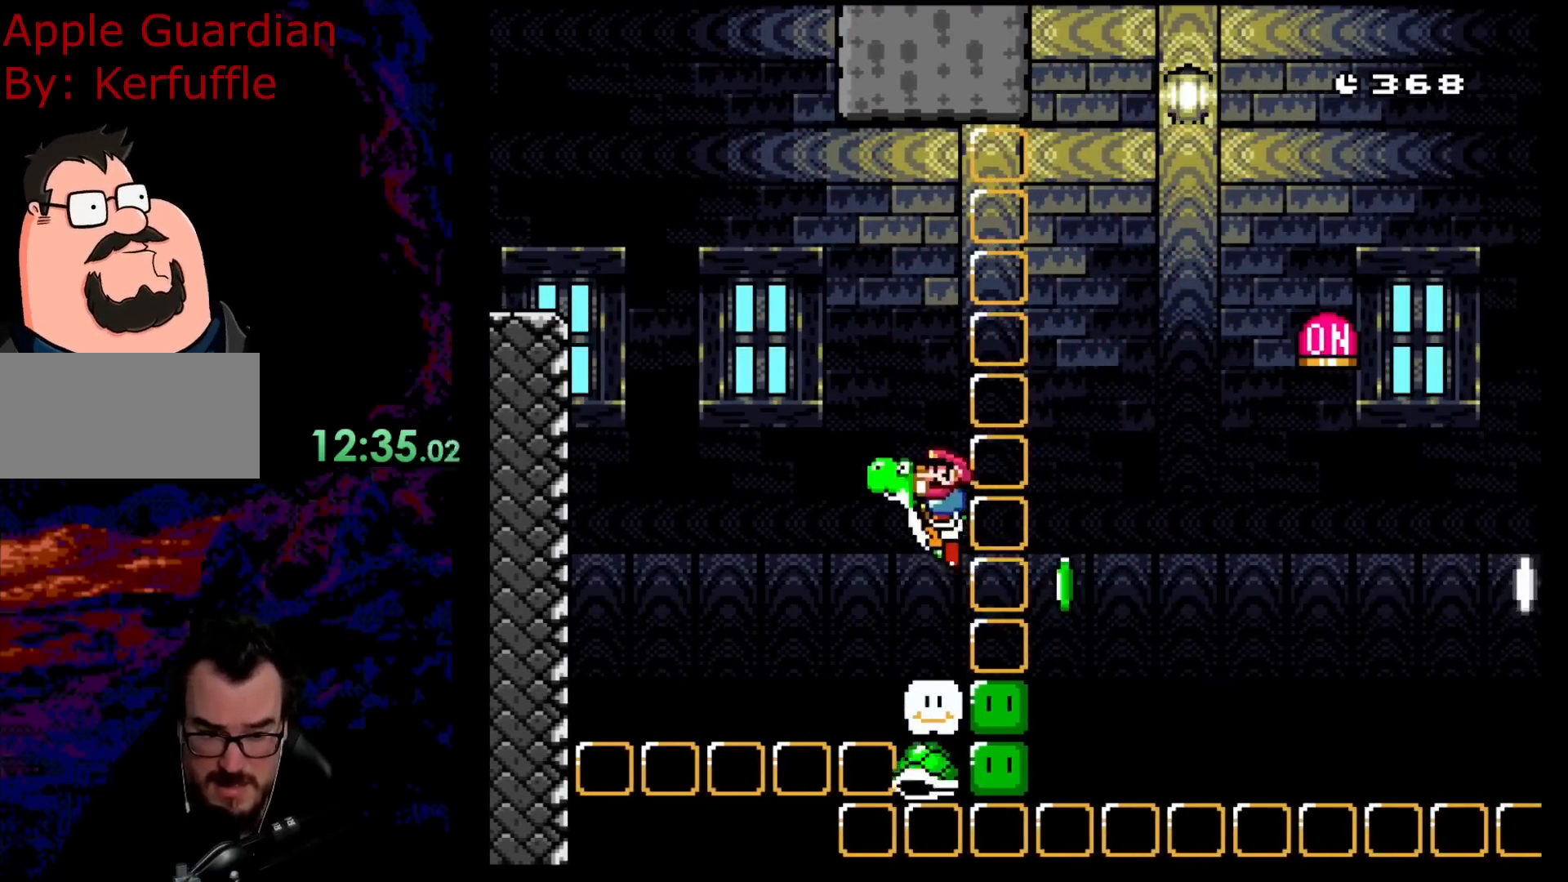
{"buttons": ["Y", "DPAD_RIGHT"], "events": [[50, "B", "up"], [50, "DPAD_LEFT", "up"], [200, "DPAD_RIGHT", "down"]]}
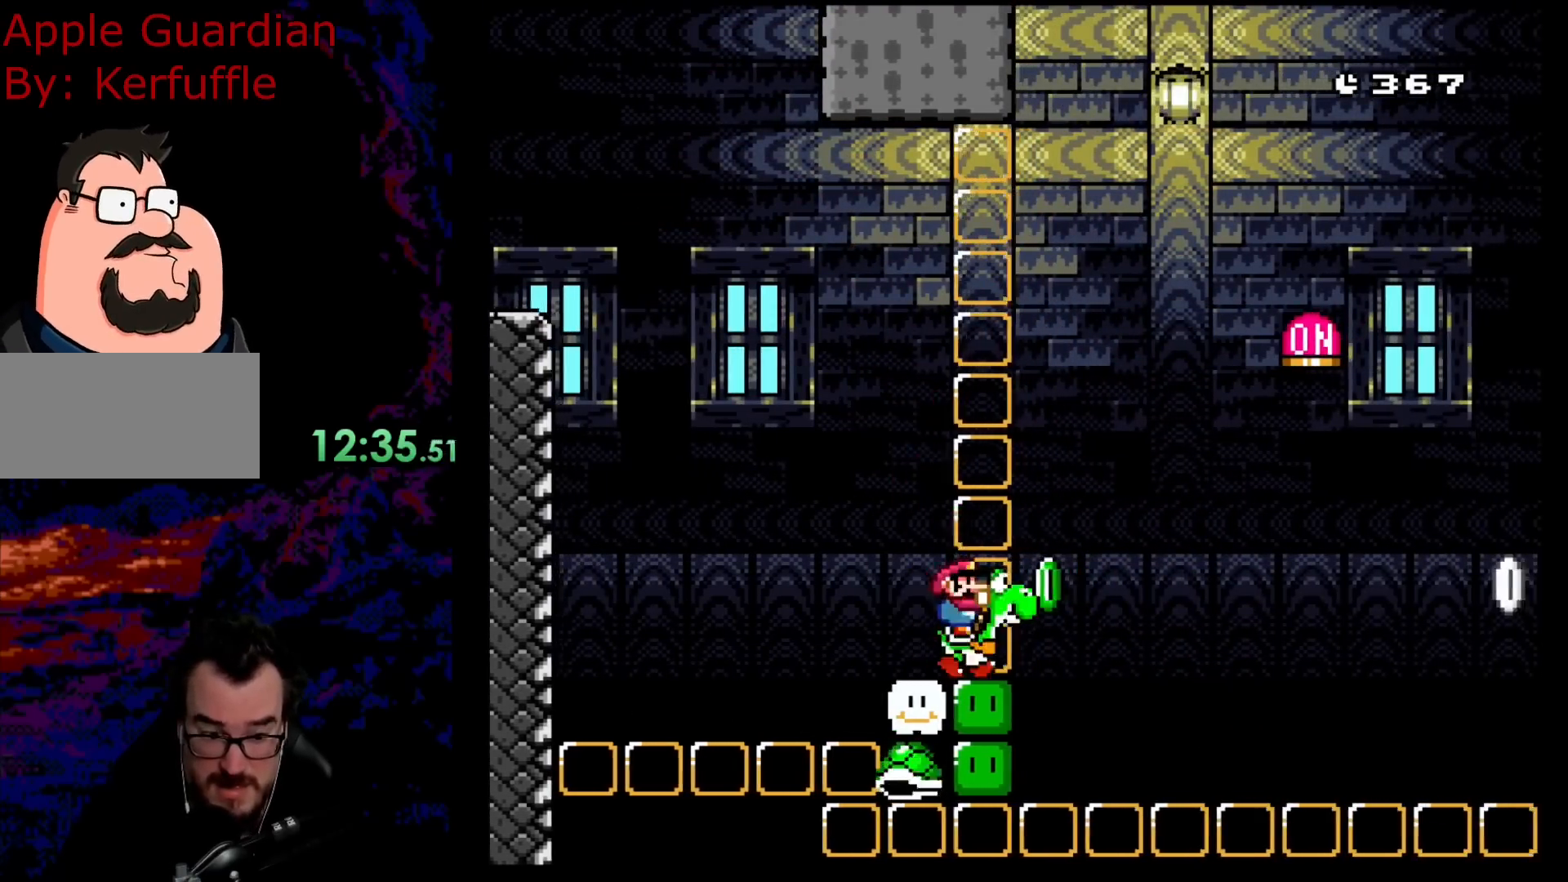
{"buttons": ["B", "Y", "DPAD_RIGHT"], "events": [[117, "B", "down"]]}
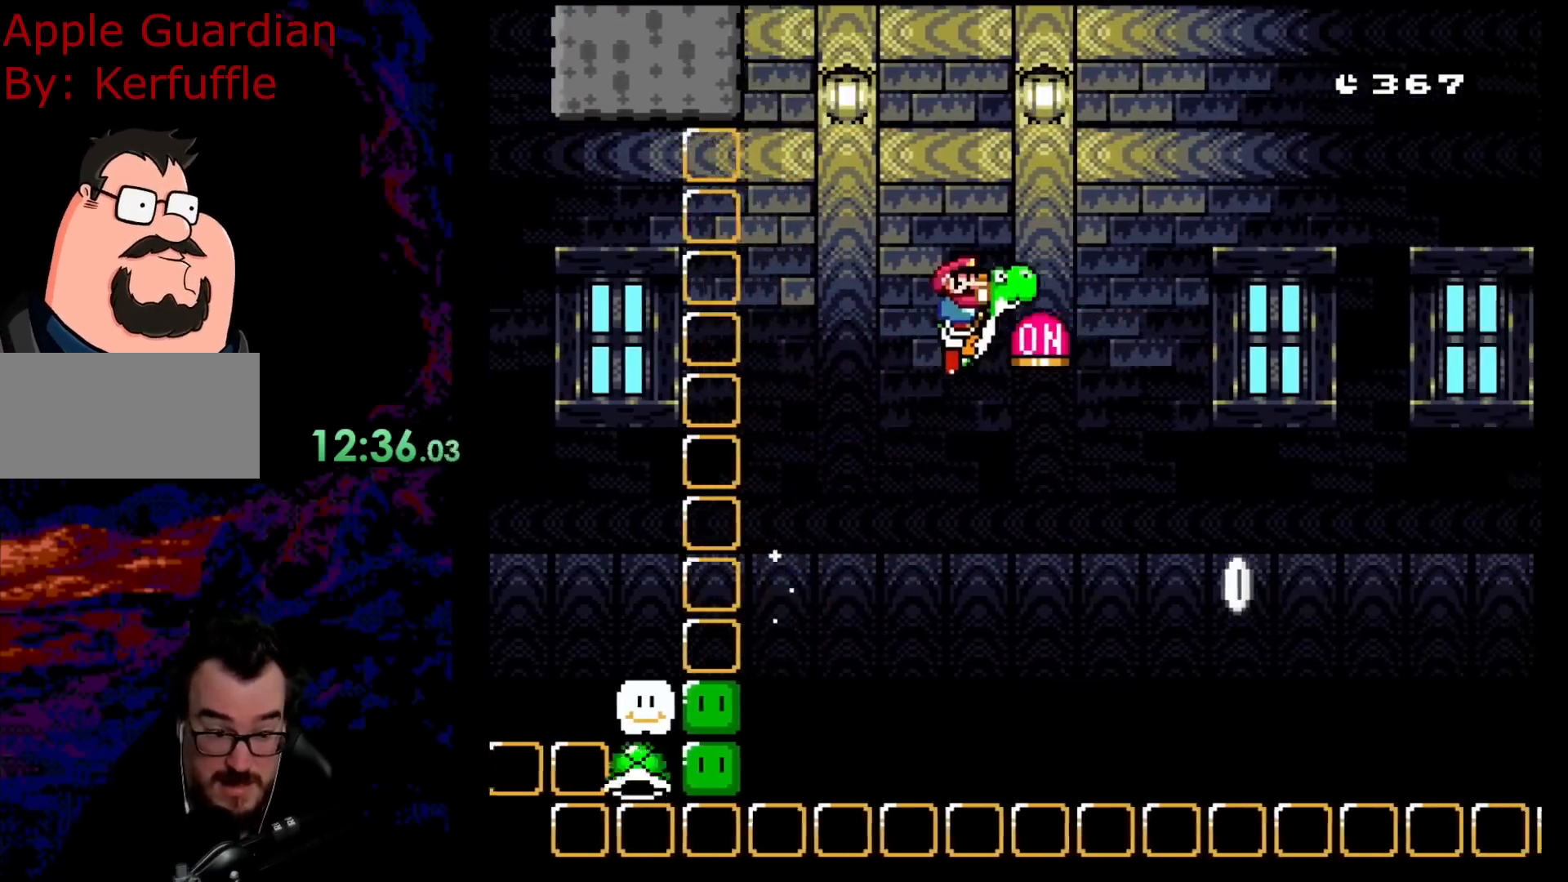
{"buttons": ["B", "Y", "DPAD_RIGHT"], "events": [[250, "DPAD_RIGHT", "up"], [267, "DPAD_LEFT", "down"], [400, "DPAD_LEFT", "up"], [417, "DPAD_RIGHT", "down"]]}
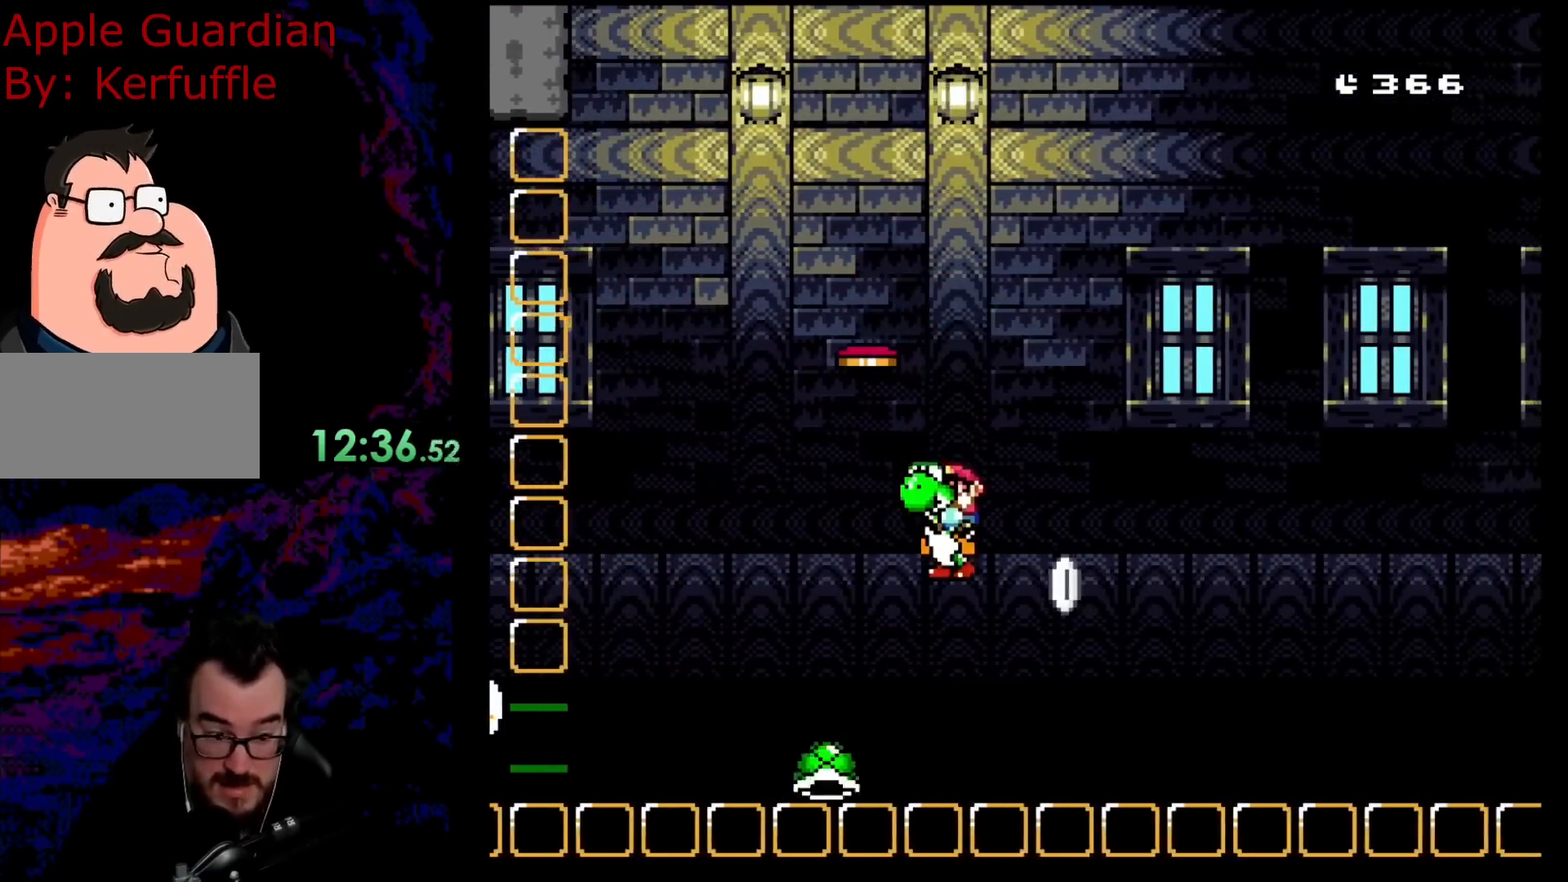
{"buttons": ["B", "Y", "DPAD_RIGHT"], "events": [[83, "DPAD_RIGHT", "up"], [167, "DPAD_RIGHT", "down"]]}
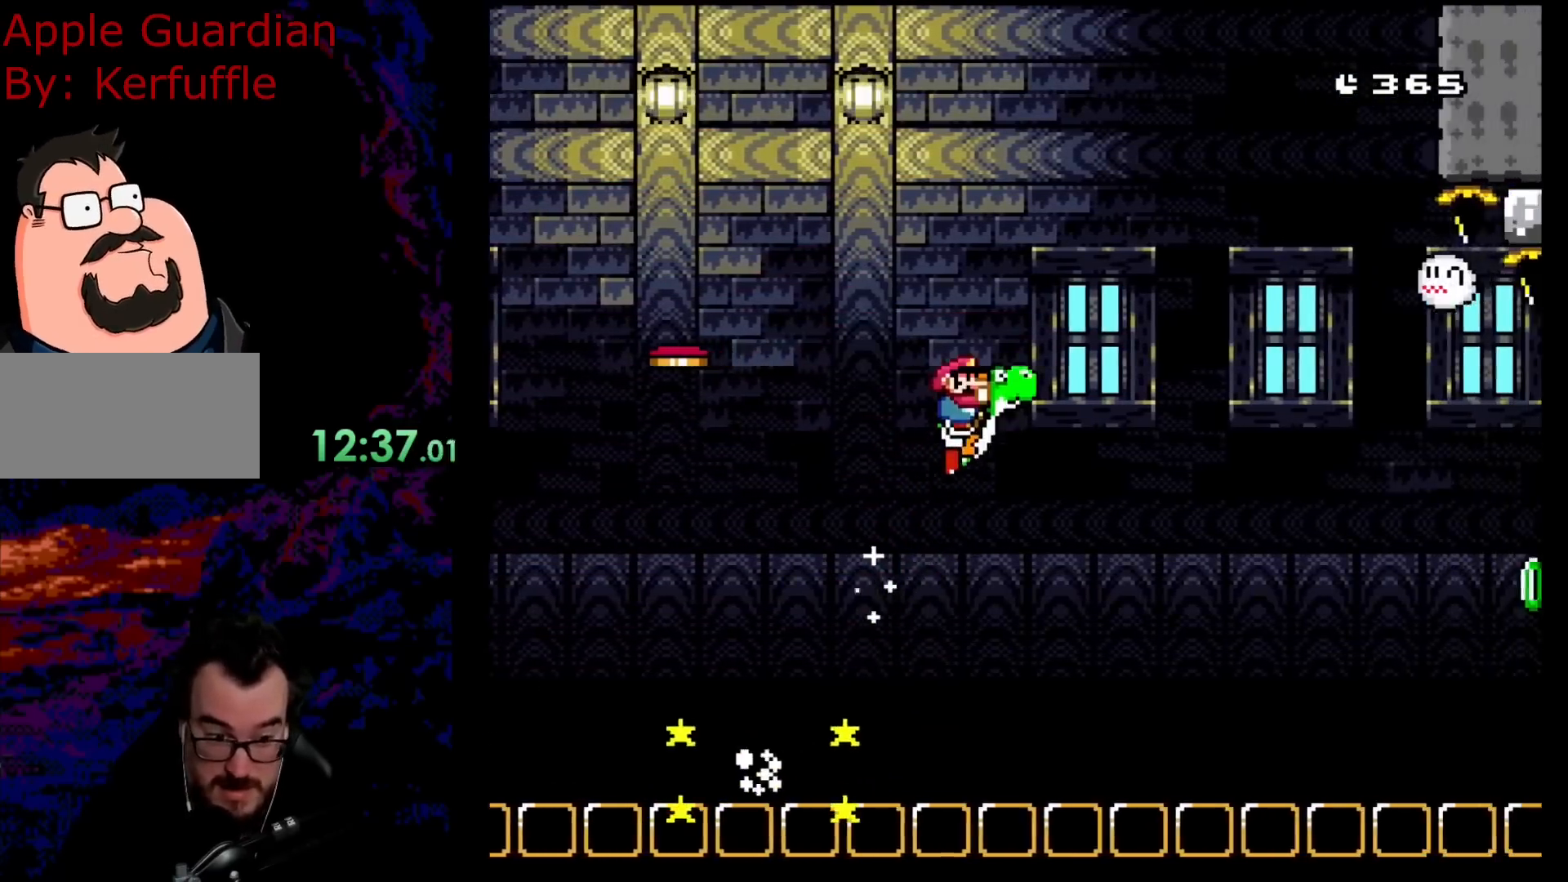
{"buttons": ["B", "Y", "DPAD_RIGHT"], "events": []}
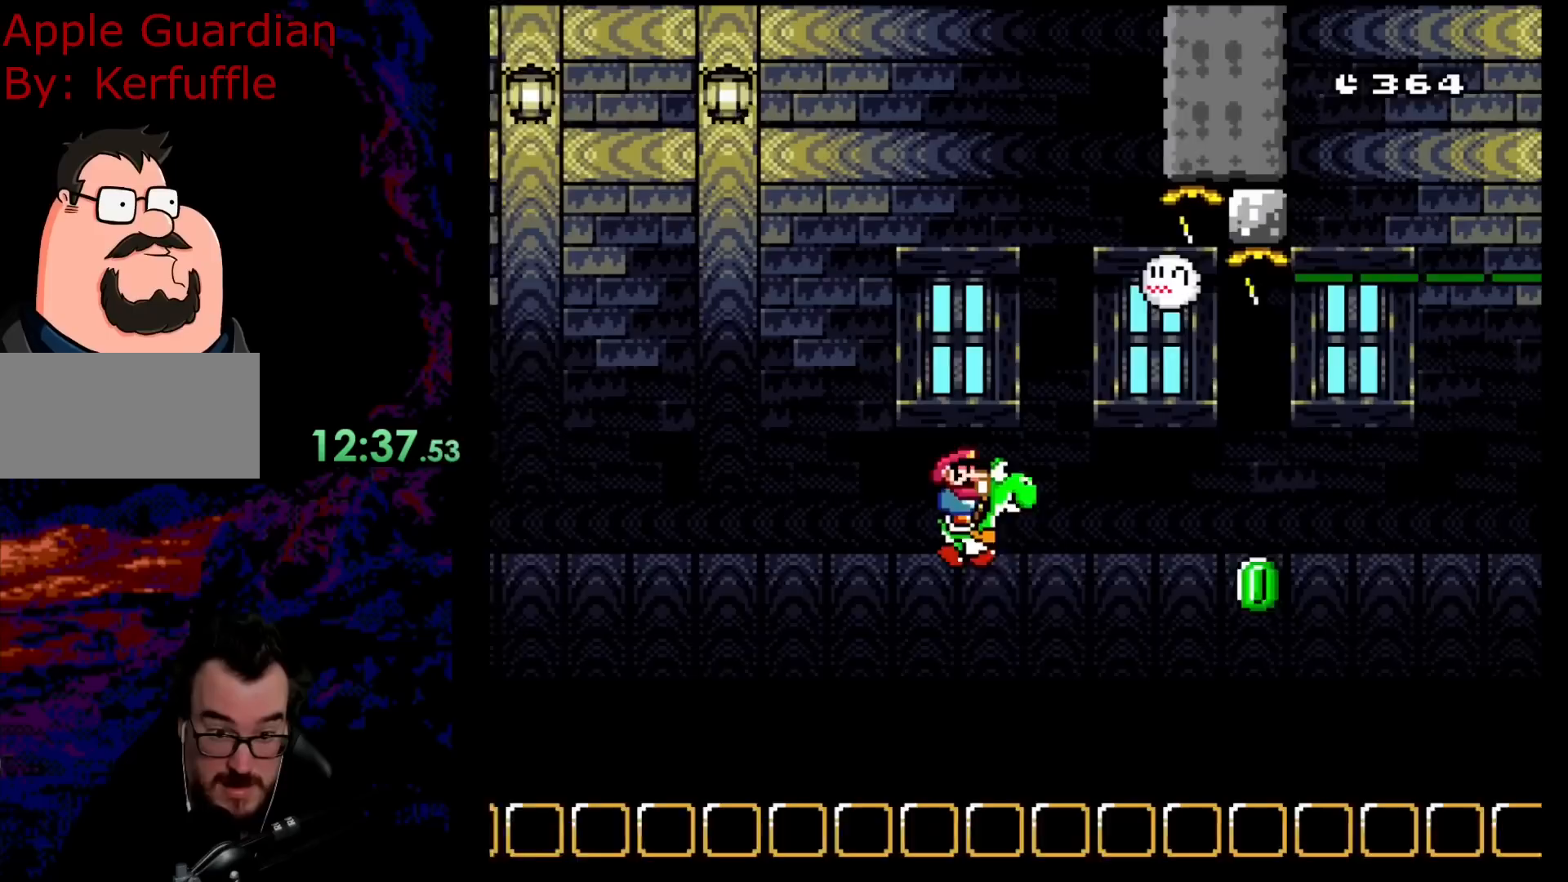
{"buttons": ["B", "Y"], "events": [[500, "DPAD_RIGHT", "up"]]}
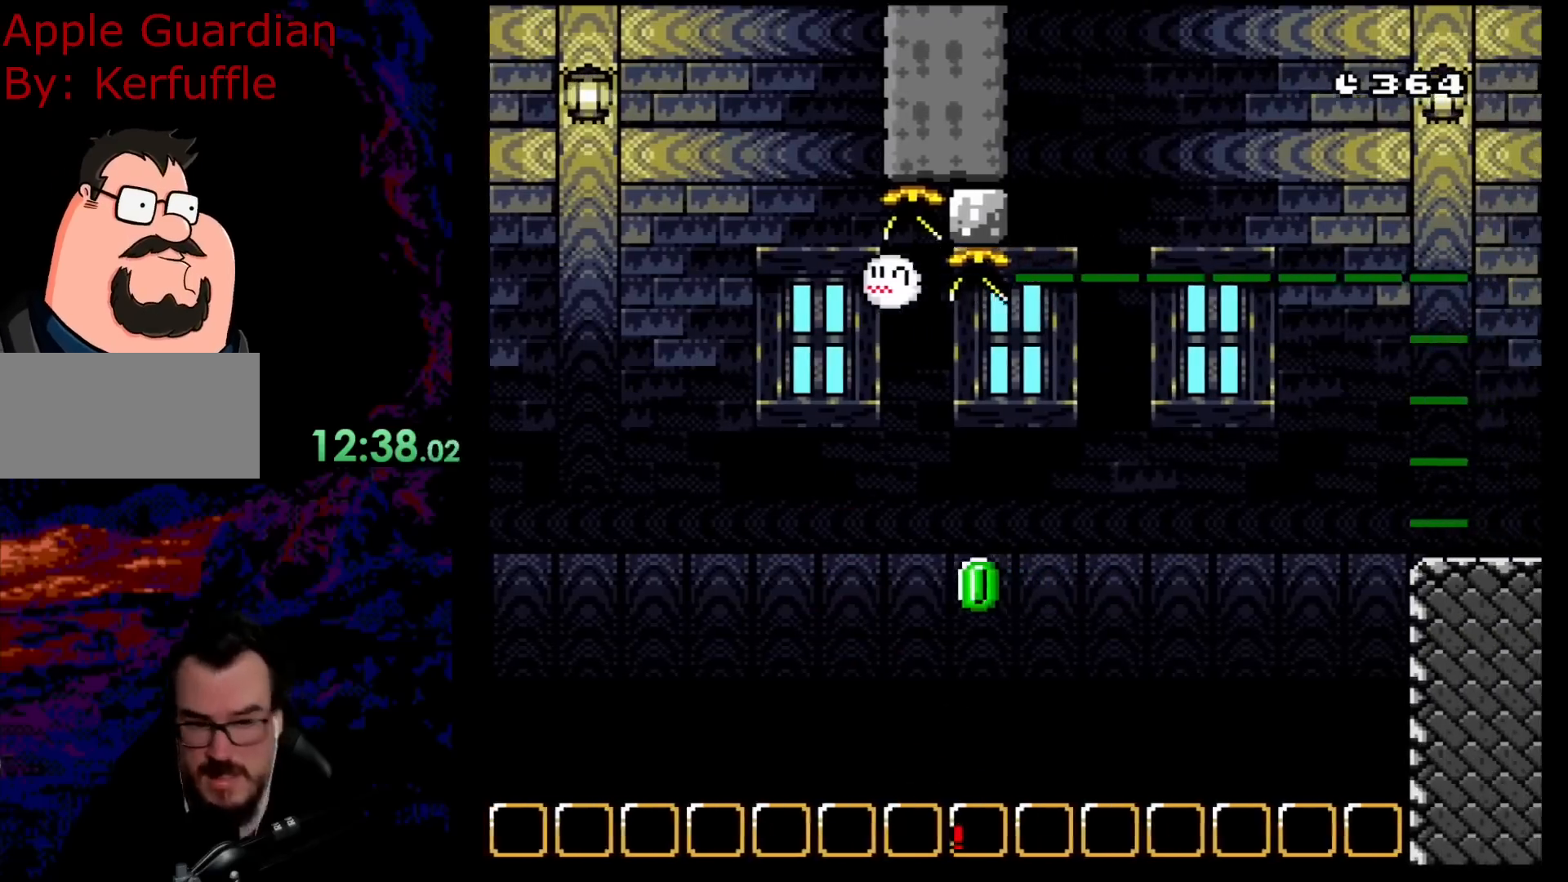
{"buttons": [], "events": [[167, "B", "up"], [300, "Y", "up"]]}